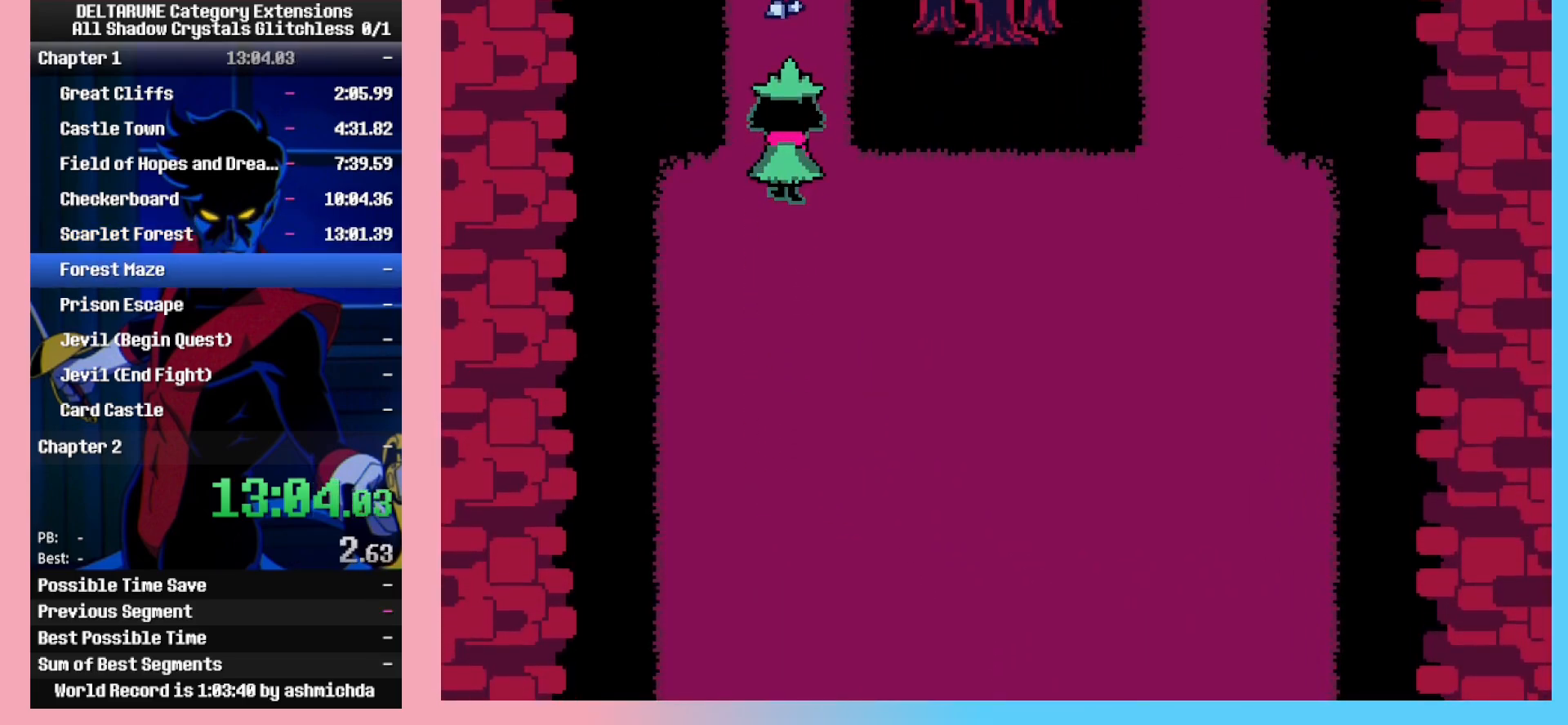
Gameplay with keyboard; each line is a JSON object with the keys held at the frame after it. "events" lists presses ("down") and releases ("up") of "c", "down", "left", "return", "right", "space", "up", "x" and "z" between this image and that frame as [ms after this image, input, new state], when the widget could be followed in between. No other keys are recorded. Mouse input is not recorded. Not read: ctrl_l ctrl_r shift_l shift_r.
{"keys": ["up"], "events": []}
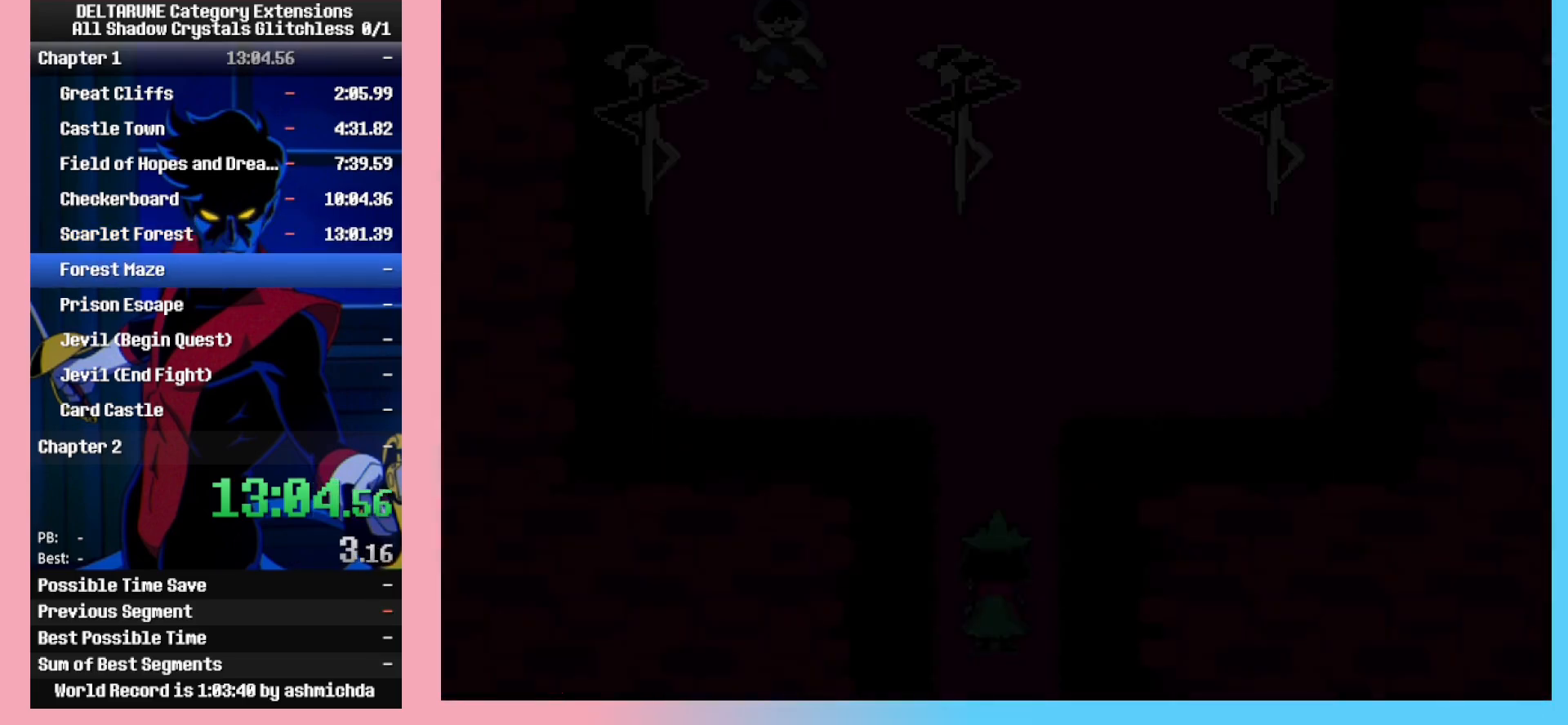
{"keys": ["up"], "events": [[217, "z", "down"], [317, "z", "up"], [400, "z", "down"], [500, "z", "up"]]}
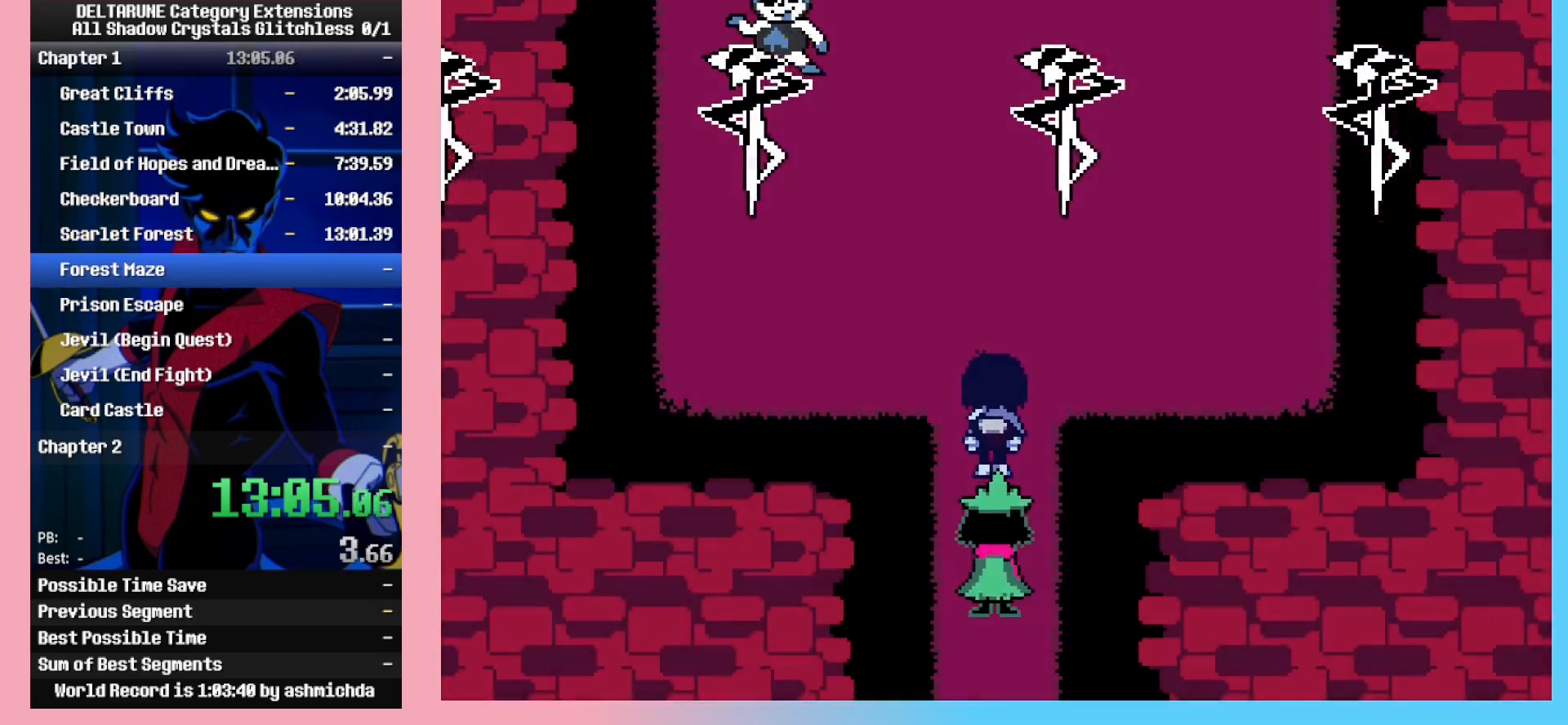
{"keys": ["up"], "events": [[50, "z", "down"], [133, "z", "up"], [233, "z", "down"], [317, "z", "up"], [367, "z", "down"], [467, "z", "up"]]}
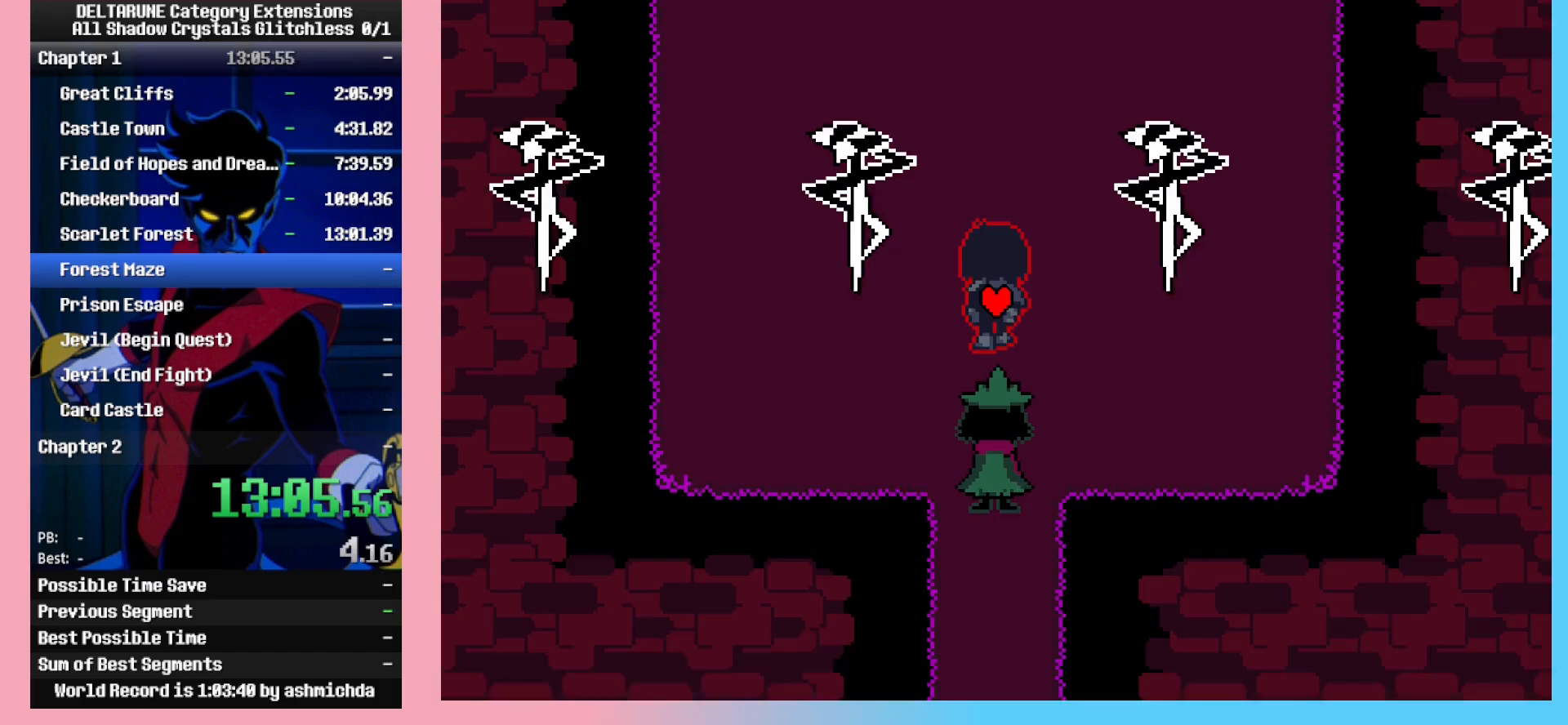
{"keys": ["right", "up"], "events": [[67, "z", "down"], [150, "z", "up"], [200, "z", "down"], [300, "z", "up"], [383, "right", "down"], [383, "z", "down"], [483, "z", "up"]]}
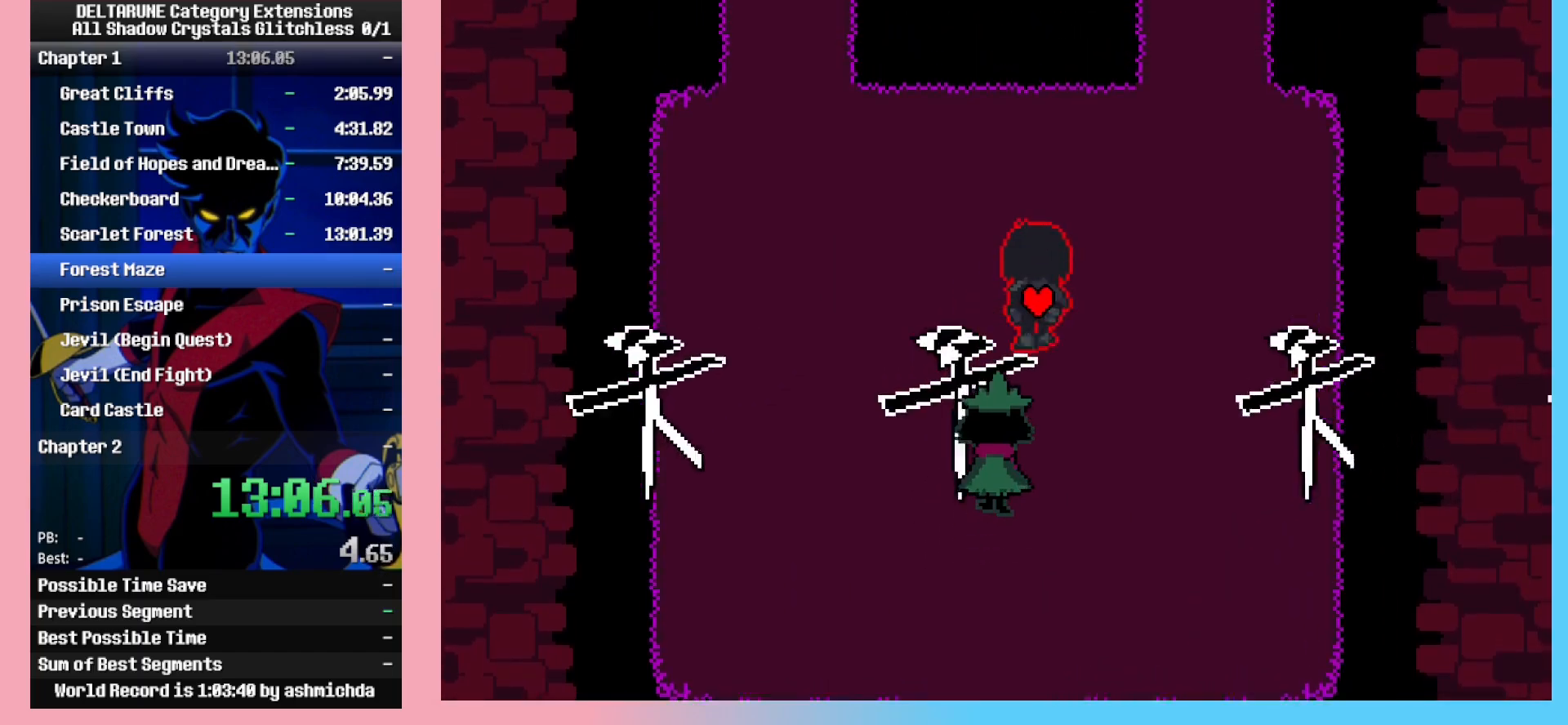
{"keys": ["up", "z"], "events": [[33, "z", "down"], [167, "z", "up"], [267, "z", "down"], [367, "z", "up"], [400, "right", "up"], [400, "z", "down"]]}
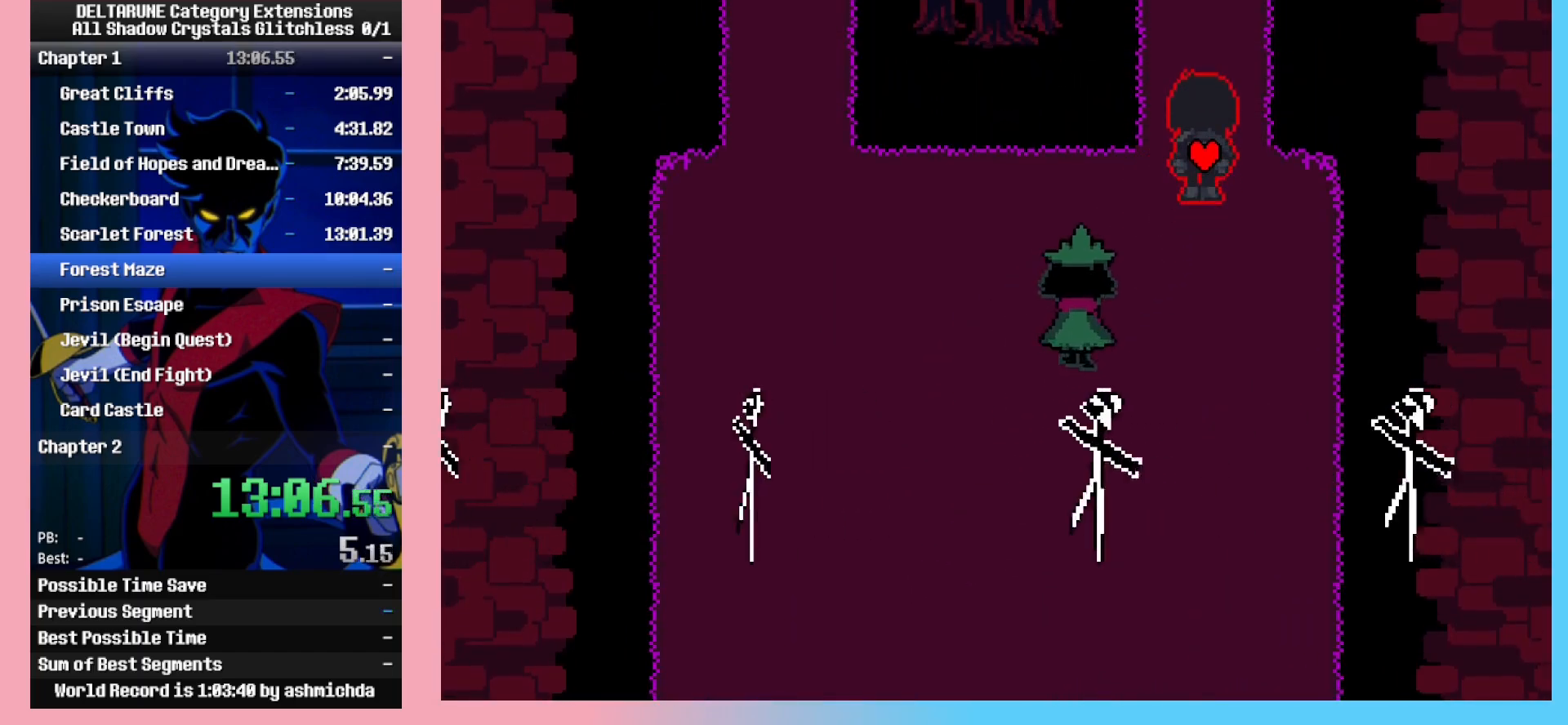
{"keys": ["up", "z"], "events": [[50, "z", "up"], [100, "z", "down"], [183, "z", "up"], [283, "z", "down"], [367, "z", "up"], [417, "z", "down"]]}
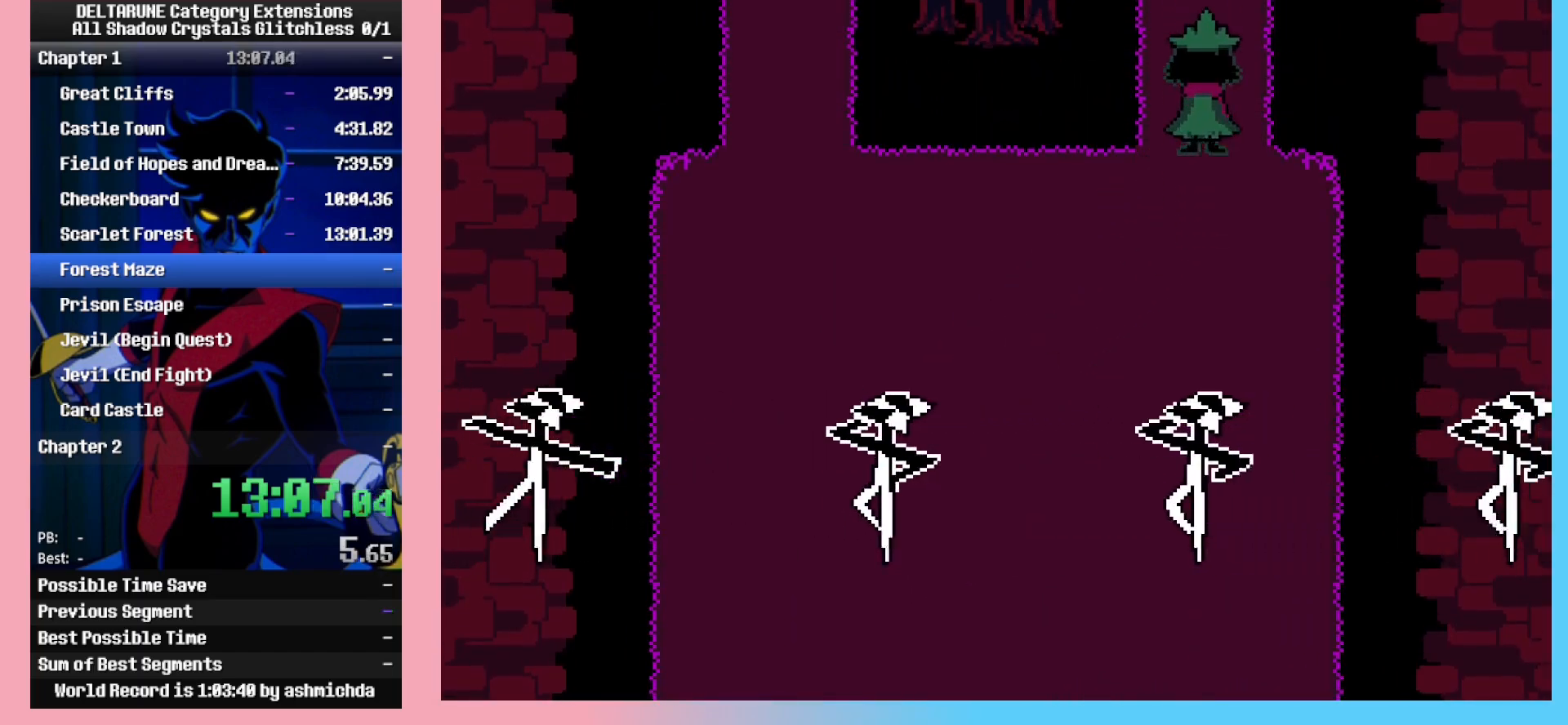
{"keys": ["up", "z"], "events": [[67, "z", "up"], [117, "z", "down"], [200, "z", "up"], [300, "z", "down"], [383, "z", "up"], [433, "z", "down"]]}
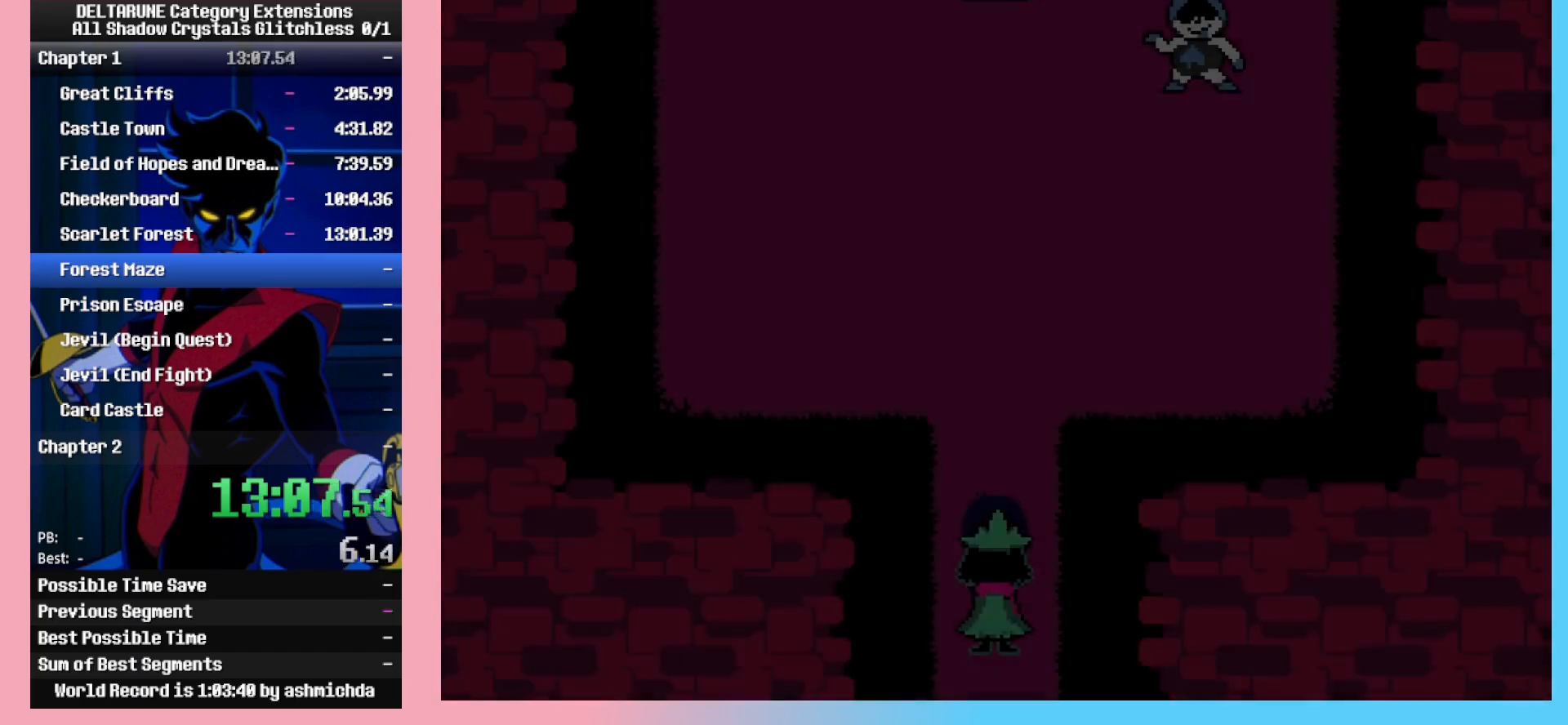
{"keys": ["up", "z"], "events": [[83, "z", "up"], [117, "z", "down"], [217, "z", "up"], [267, "z", "down"], [400, "z", "up"], [450, "z", "down"]]}
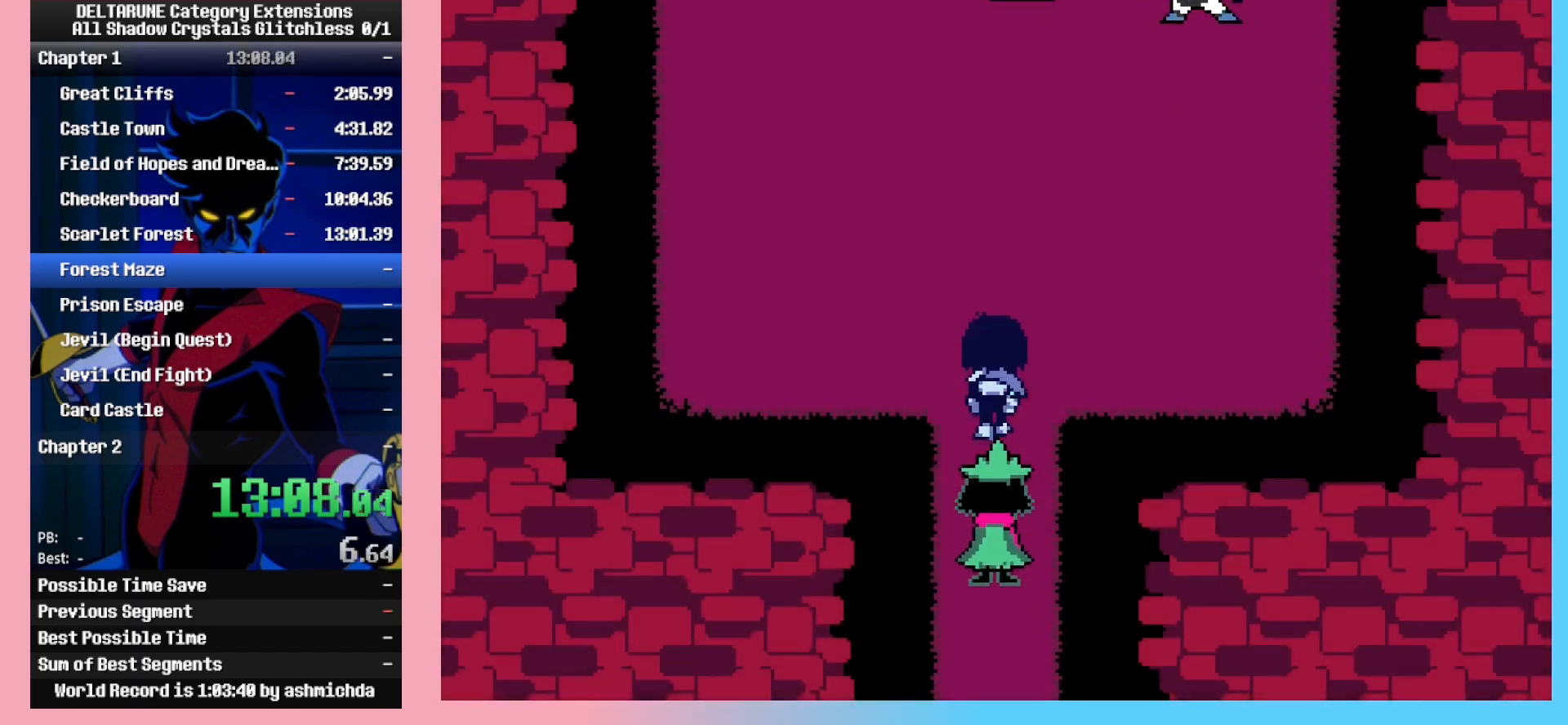
{"keys": ["left", "up", "z"], "events": [[50, "z", "up"], [83, "left", "down"], [133, "z", "down"], [233, "z", "up"], [333, "z", "down"], [417, "z", "up"], [467, "z", "down"]]}
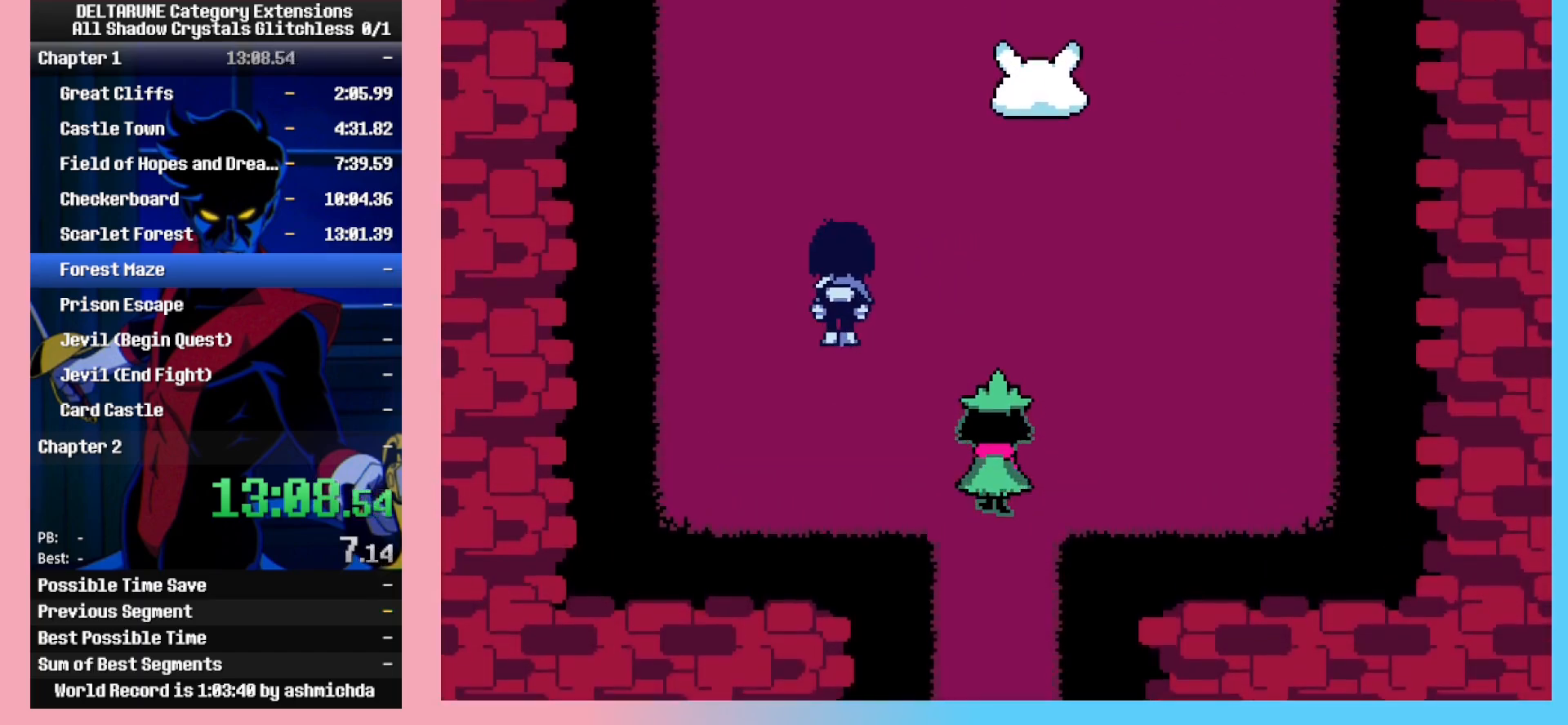
{"keys": ["up"], "events": [[17, "left", "up"], [100, "z", "up"], [150, "z", "down"], [200, "left", "down"], [300, "left", "up"], [300, "z", "up"], [383, "z", "down"], [483, "z", "up"]]}
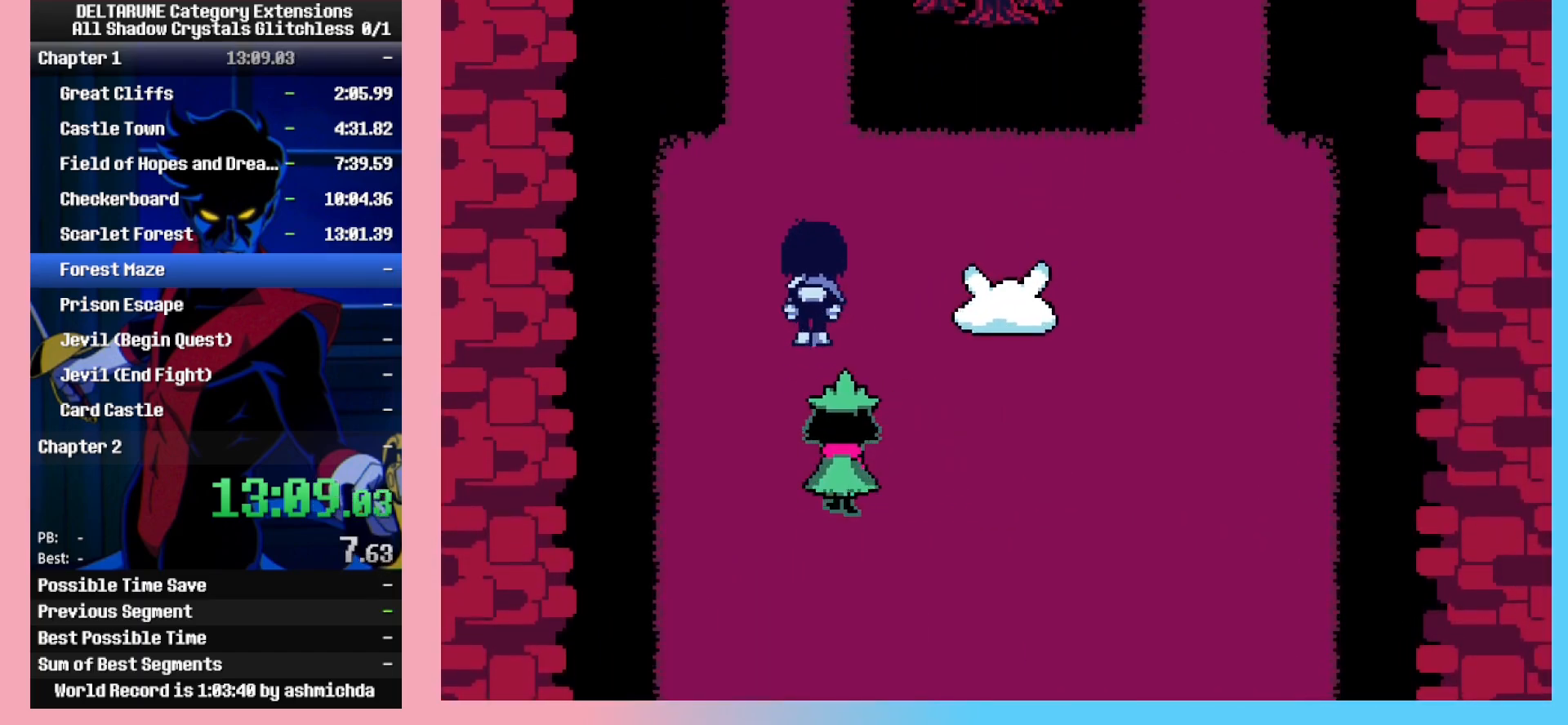
{"keys": ["up"], "events": [[83, "left", "down"], [83, "z", "down"], [117, "left", "up"], [167, "z", "up"], [267, "z", "down"], [367, "z", "up"], [400, "z", "down"], [500, "z", "up"]]}
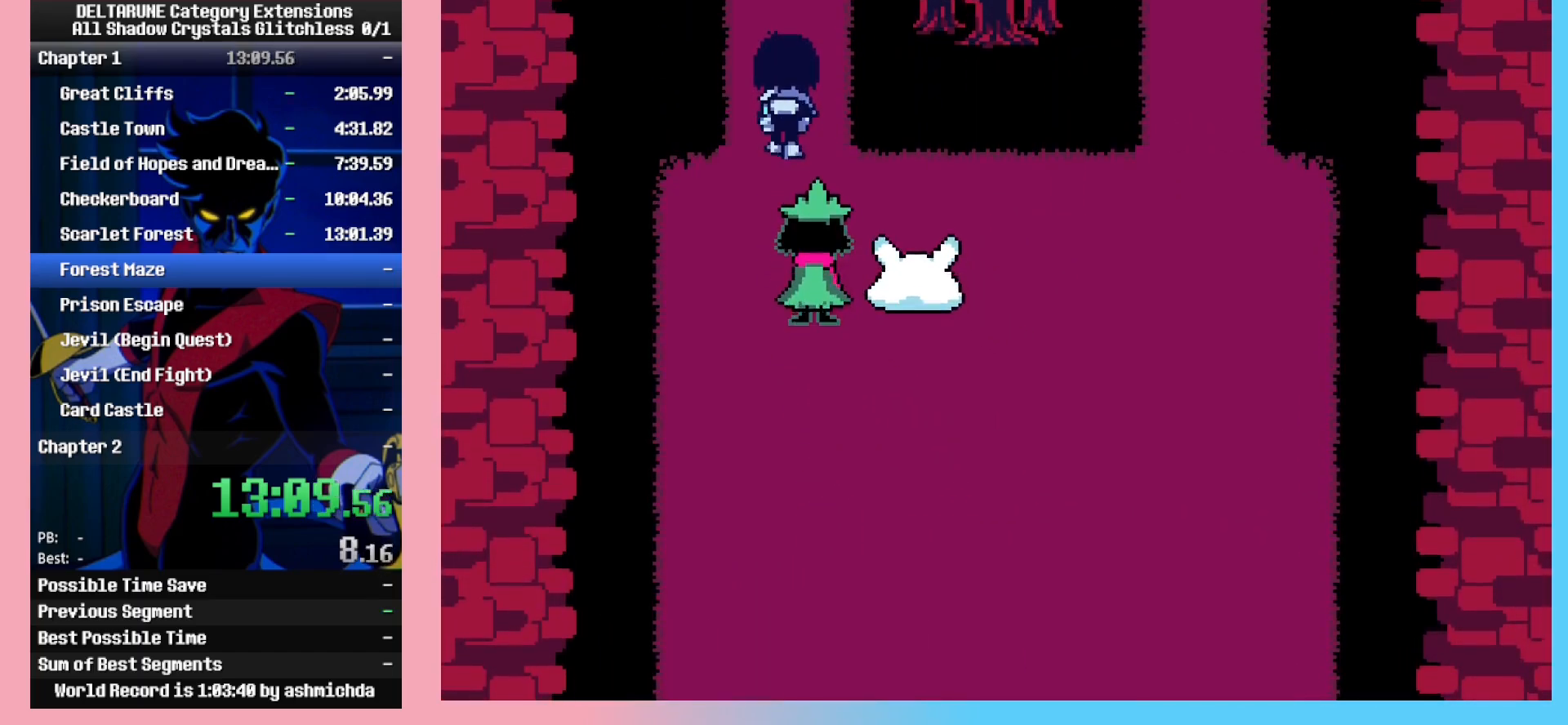
{"keys": ["up", "z"], "events": [[100, "z", "down"], [183, "z", "up"], [283, "z", "down"], [367, "z", "up"], [467, "z", "down"]]}
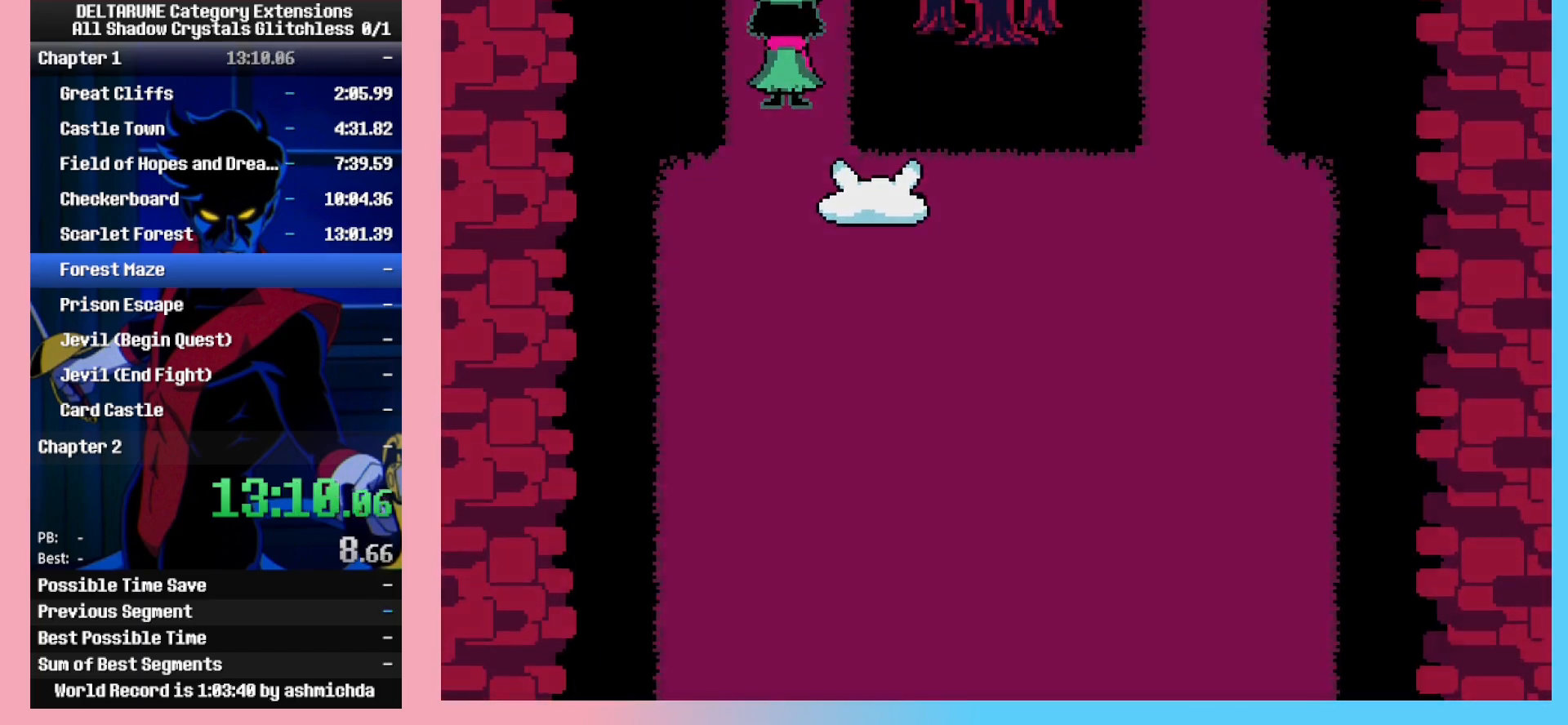
{"keys": ["up", "z"], "events": [[67, "z", "up"], [150, "z", "down"], [250, "z", "up"], [333, "z", "down"], [433, "z", "up"], [483, "z", "down"]]}
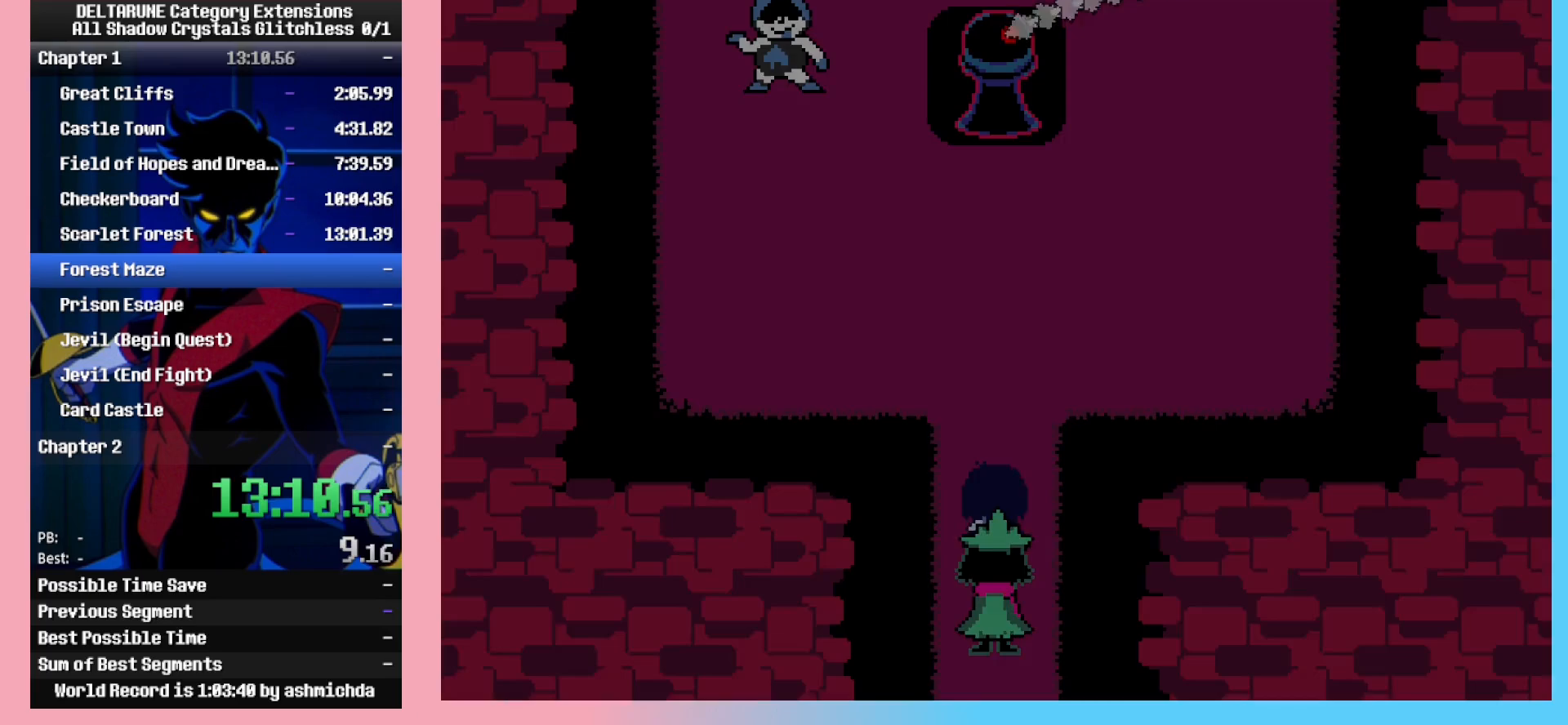
{"keys": ["up"], "events": [[83, "z", "up"], [167, "z", "down"], [267, "z", "up"], [367, "z", "down"], [500, "z", "up"]]}
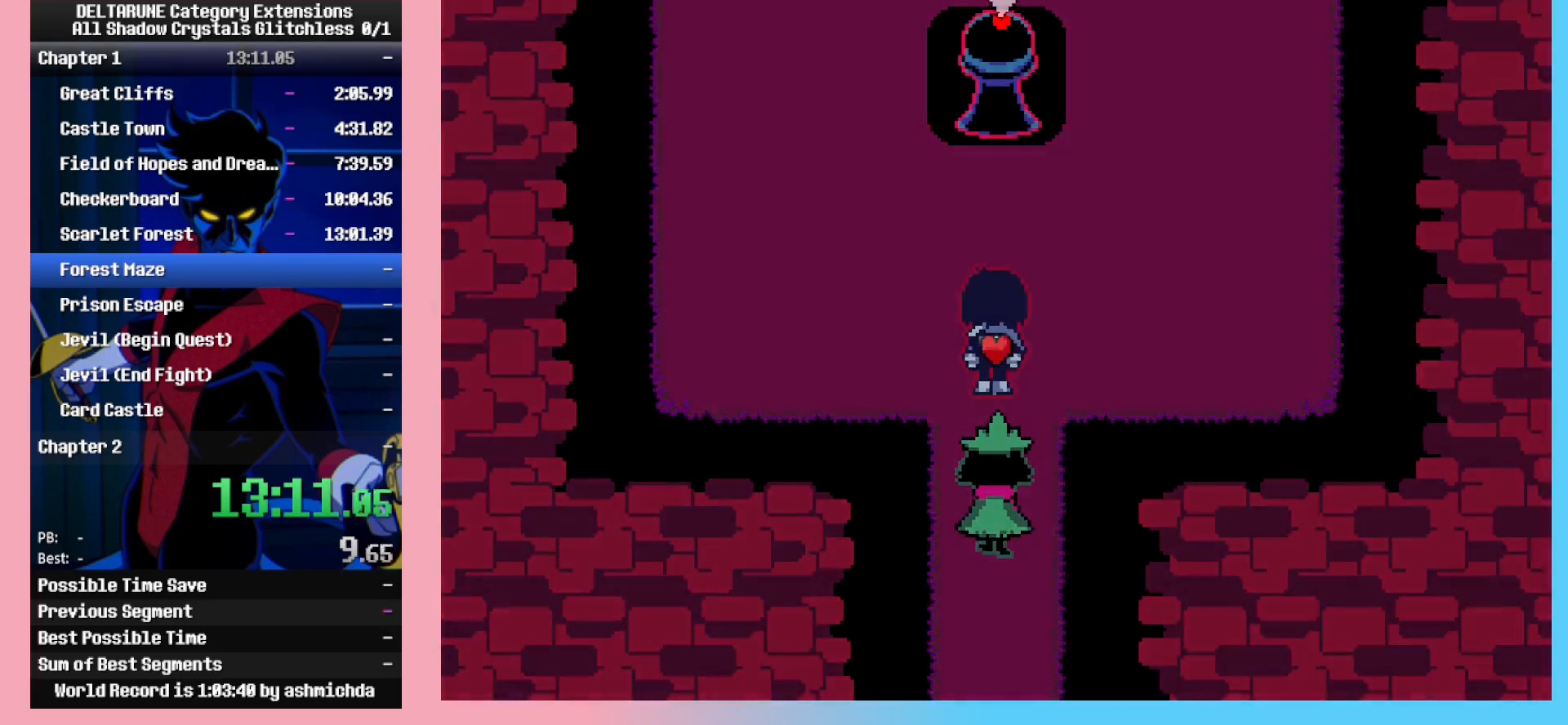
{"keys": ["right", "up"], "events": [[83, "right", "down"], [83, "z", "down"], [183, "z", "up"], [333, "z", "down"], [467, "z", "up"]]}
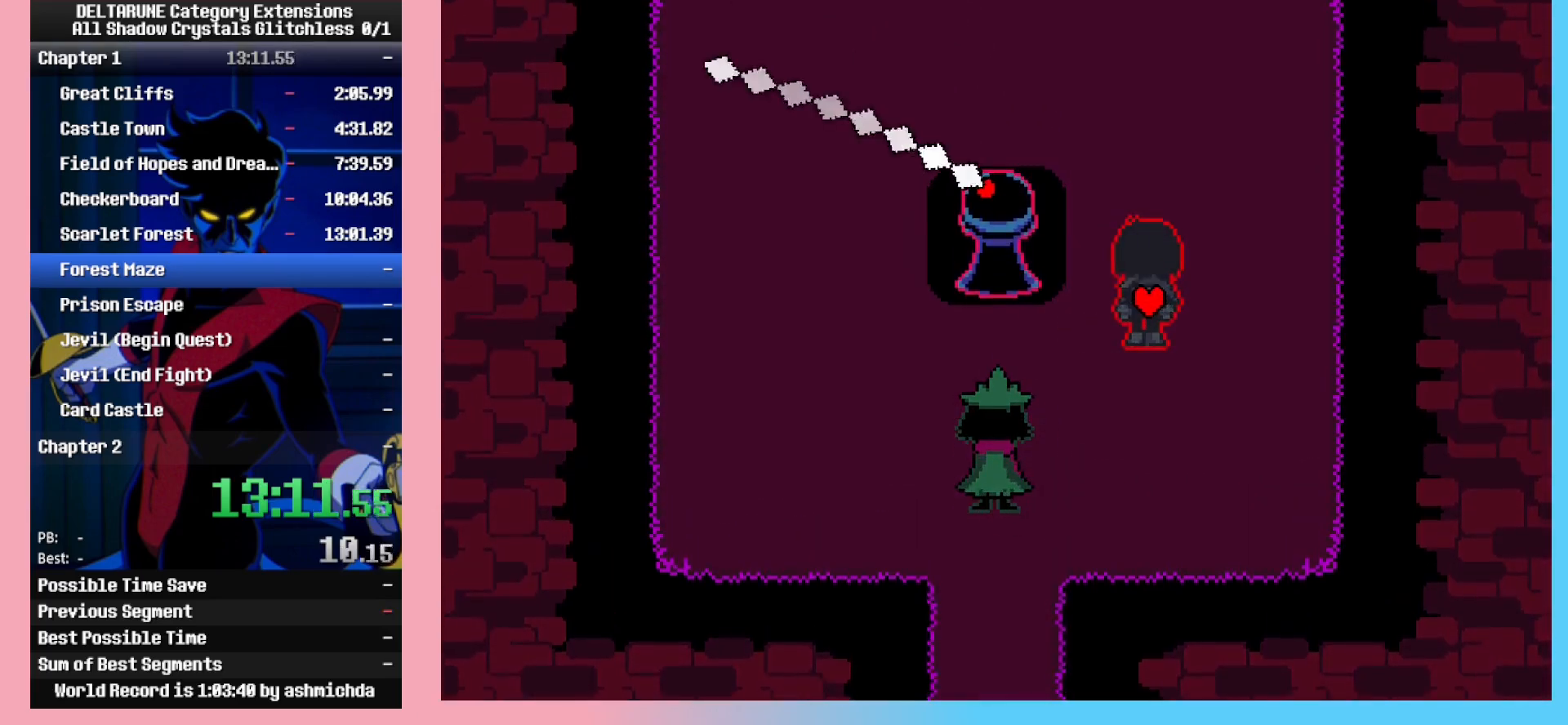
{"keys": ["up"], "events": [[67, "right", "up"], [117, "z", "down"], [200, "z", "up"], [333, "z", "down"], [433, "z", "up"]]}
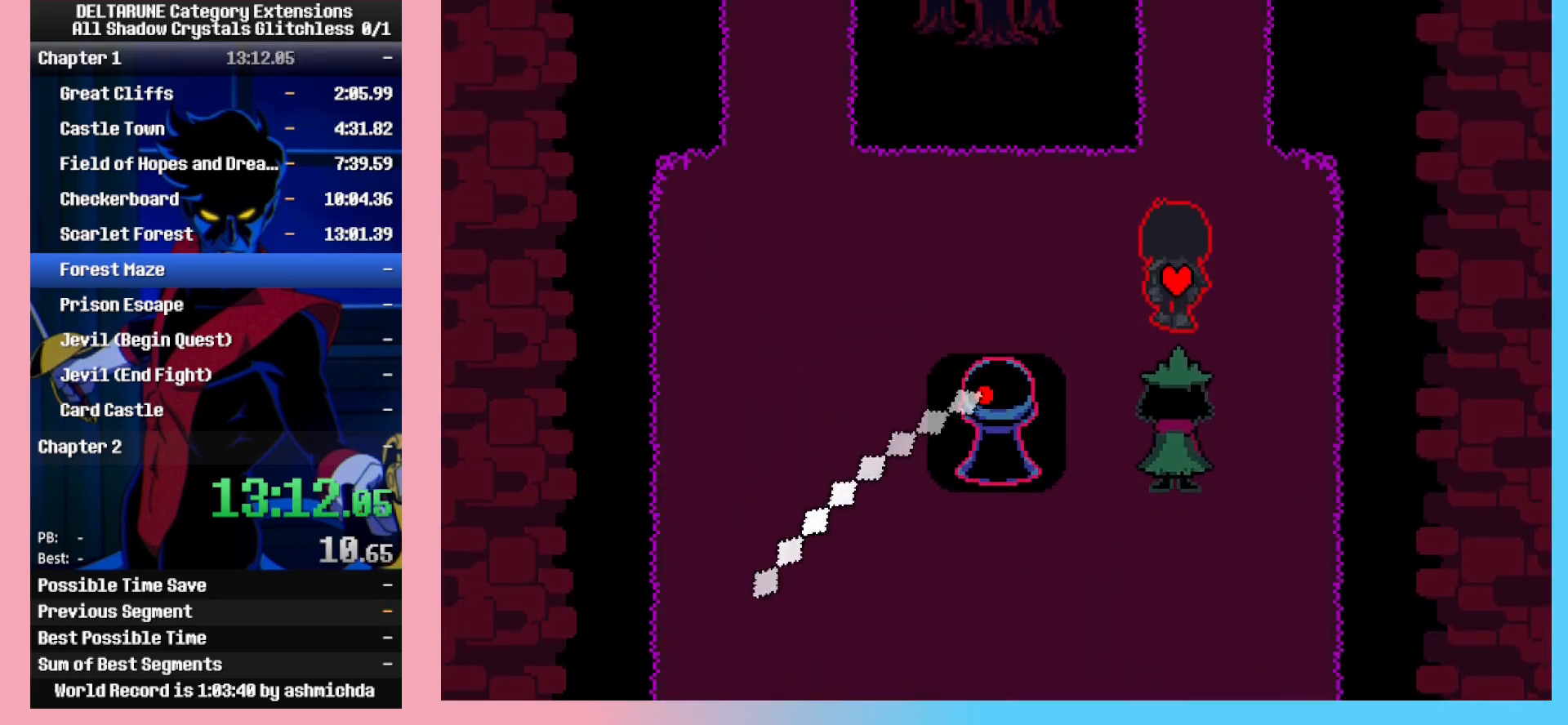
{"keys": ["up", "z"], "events": [[33, "right", "down"], [83, "right", "up"], [450, "z", "down"]]}
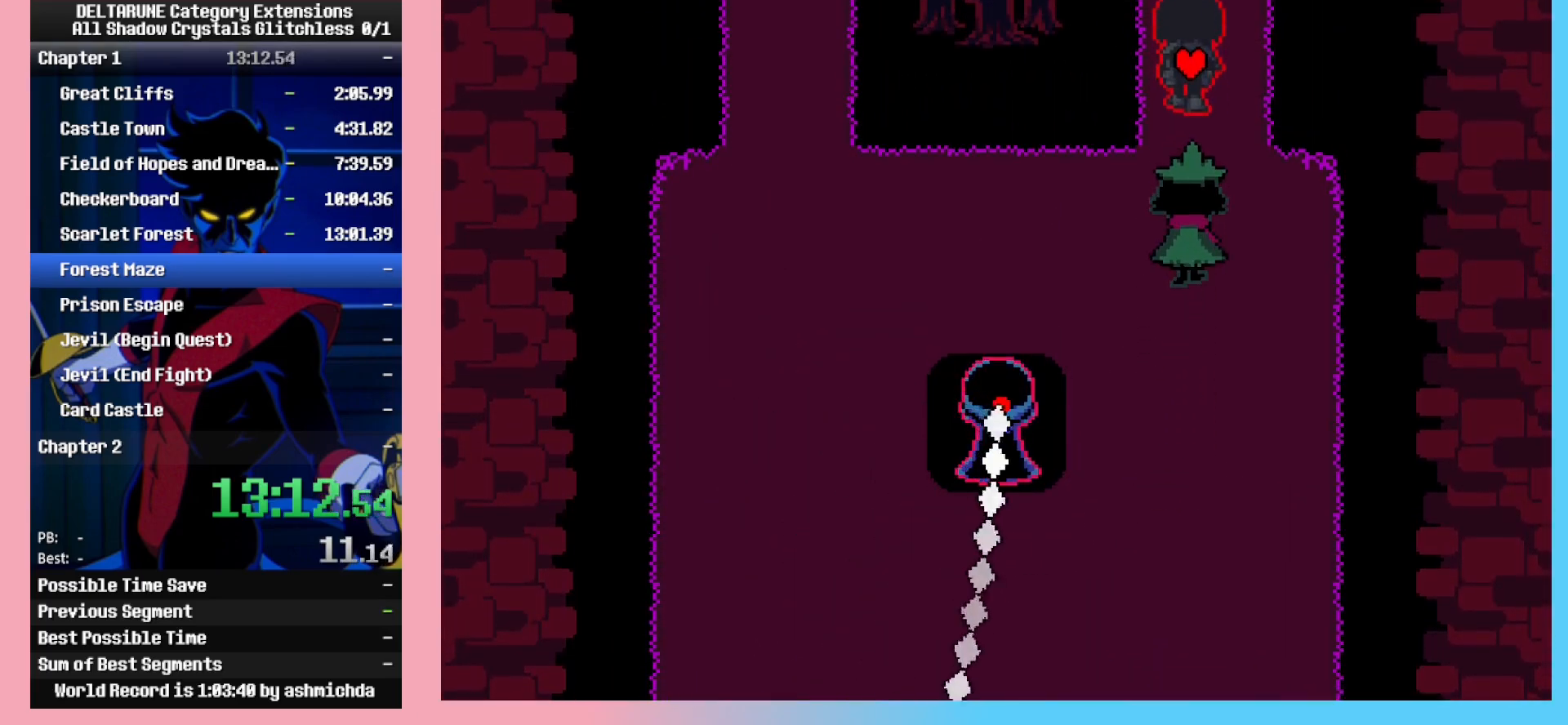
{"keys": ["up"], "events": [[50, "z", "up"]]}
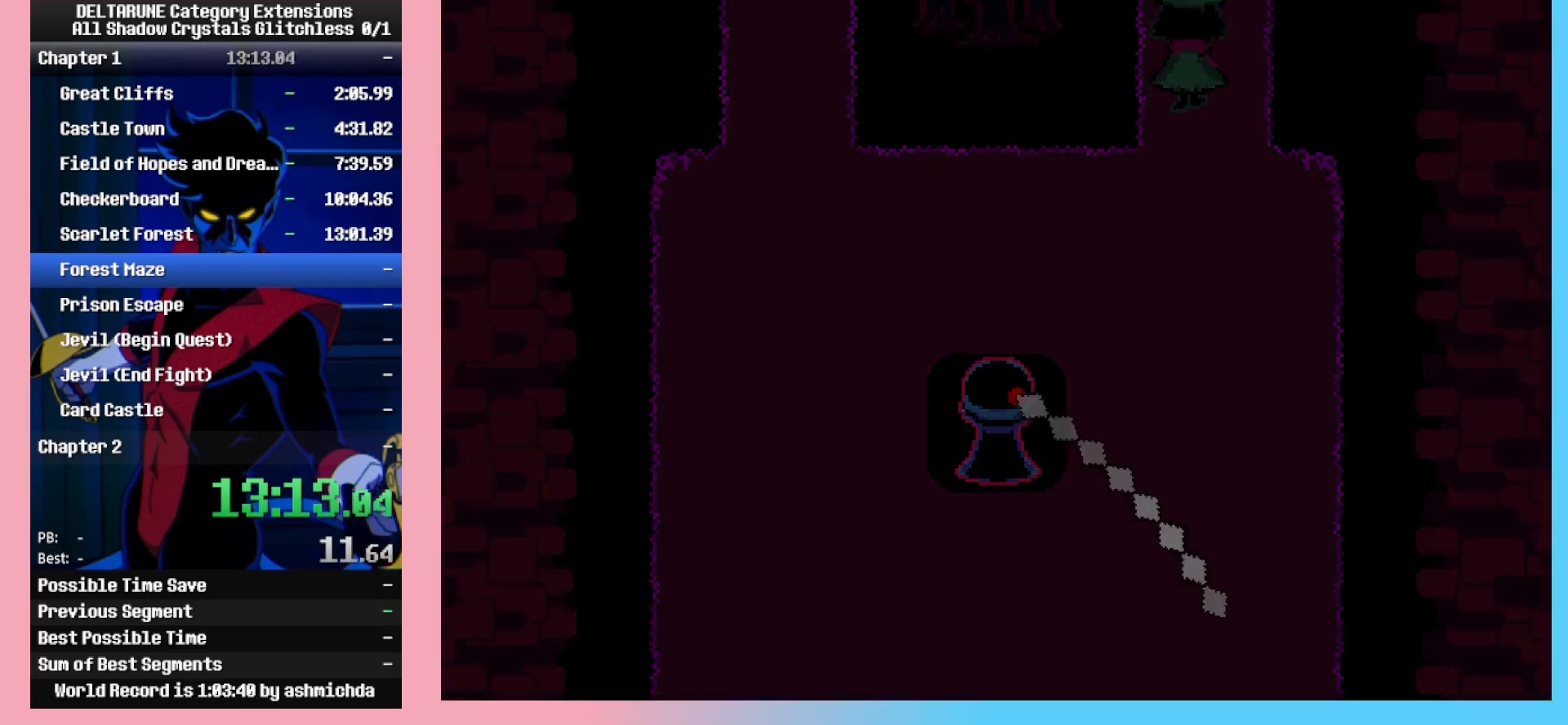
{"keys": ["up"], "events": []}
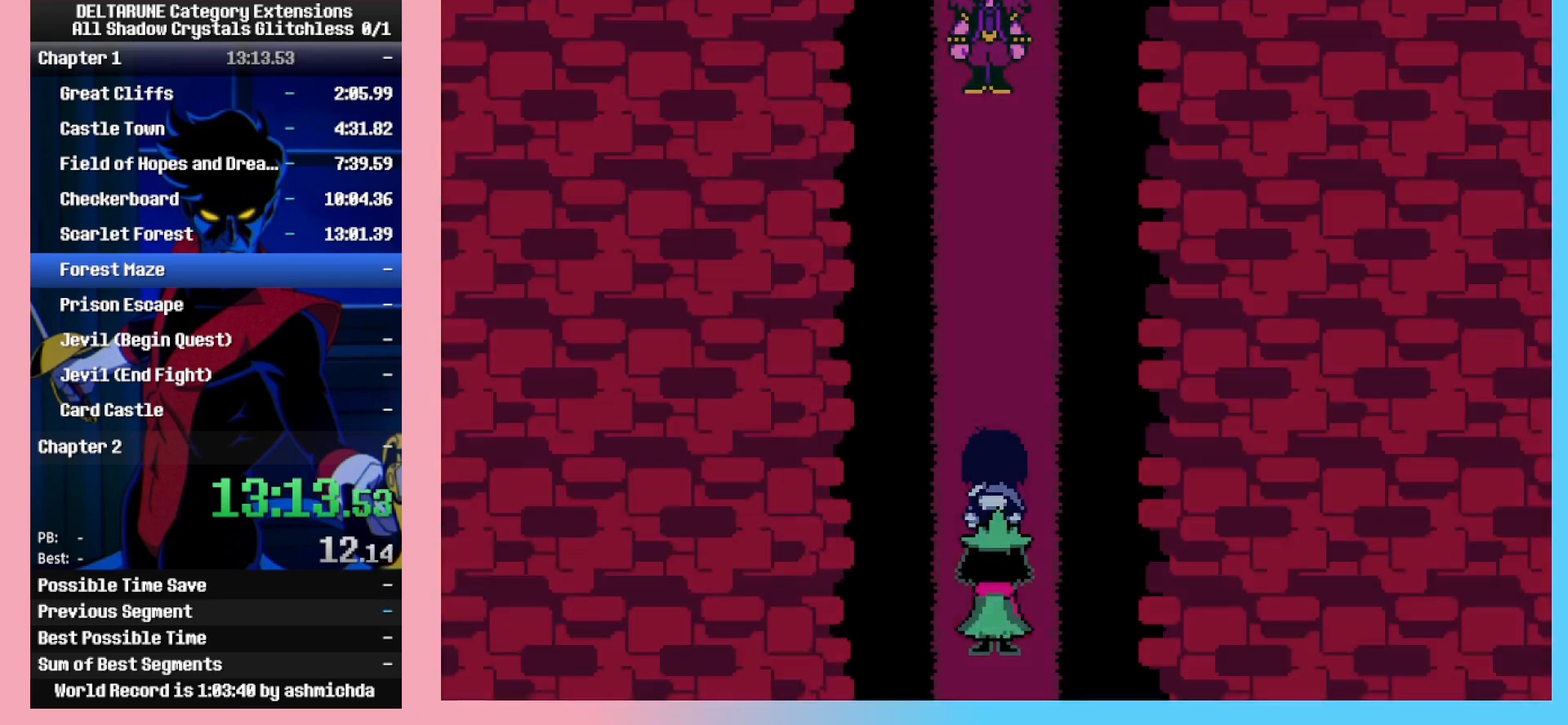
{"keys": ["up", "z"], "events": [[450, "return", "down"], [500, "return", "up"], [500, "z", "down"]]}
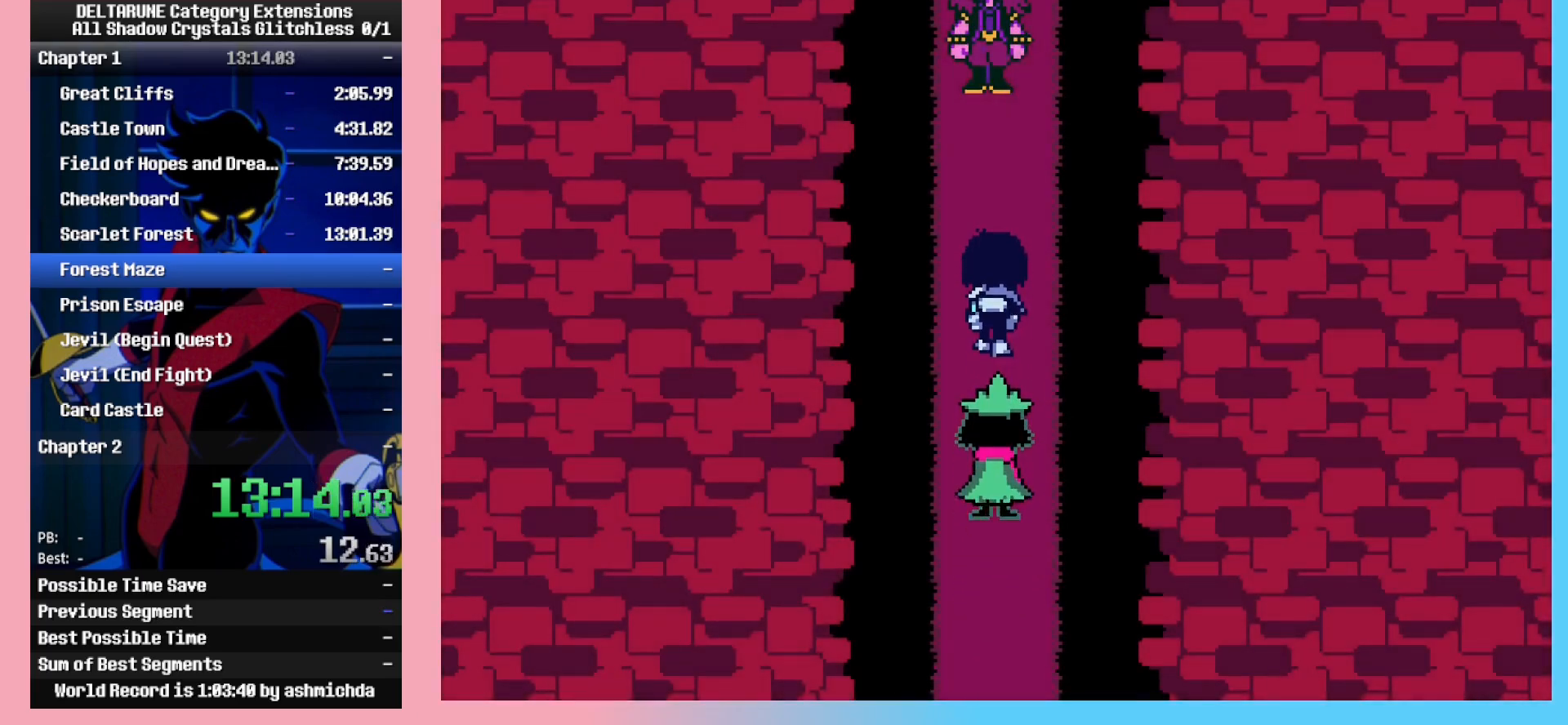
{"keys": ["up", "z"], "events": [[50, "z", "up"], [100, "return", "down"], [100, "z", "down"], [133, "z", "up"], [183, "return", "up"], [183, "z", "down"], [233, "return", "down"], [233, "z", "up"], [283, "z", "down"], [333, "return", "up"], [333, "z", "up"], [383, "z", "down"], [417, "return", "down"], [417, "z", "up"], [467, "return", "up"], [467, "z", "down"]]}
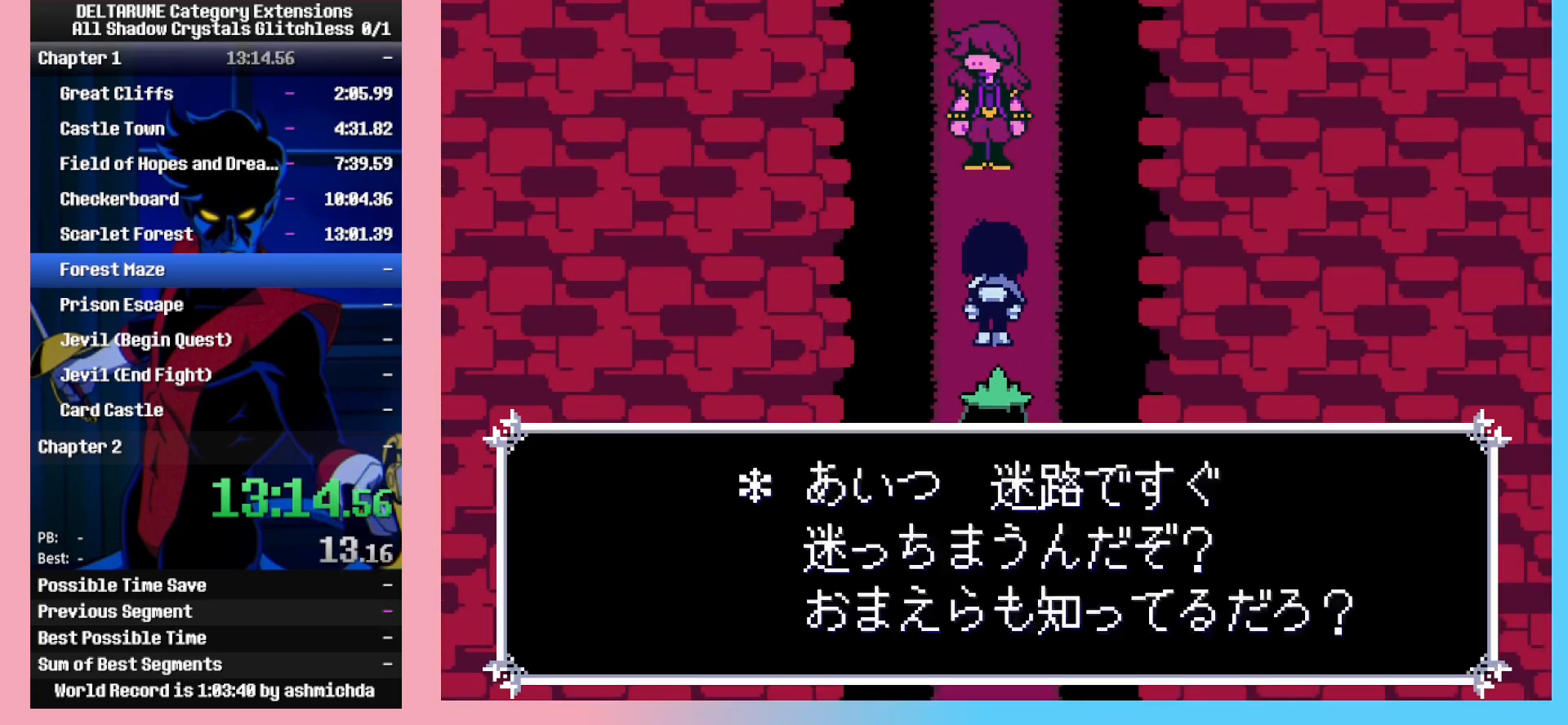
{"keys": ["return", "up"], "events": [[17, "z", "up"], [67, "return", "down"], [67, "z", "down"], [100, "return", "up"], [100, "z", "up"], [150, "z", "down"], [200, "return", "down"], [200, "z", "up"], [250, "z", "down"], [300, "return", "up"], [300, "z", "up"], [333, "z", "down"], [383, "z", "up"], [433, "return", "down"], [433, "z", "down"], [483, "z", "up"]]}
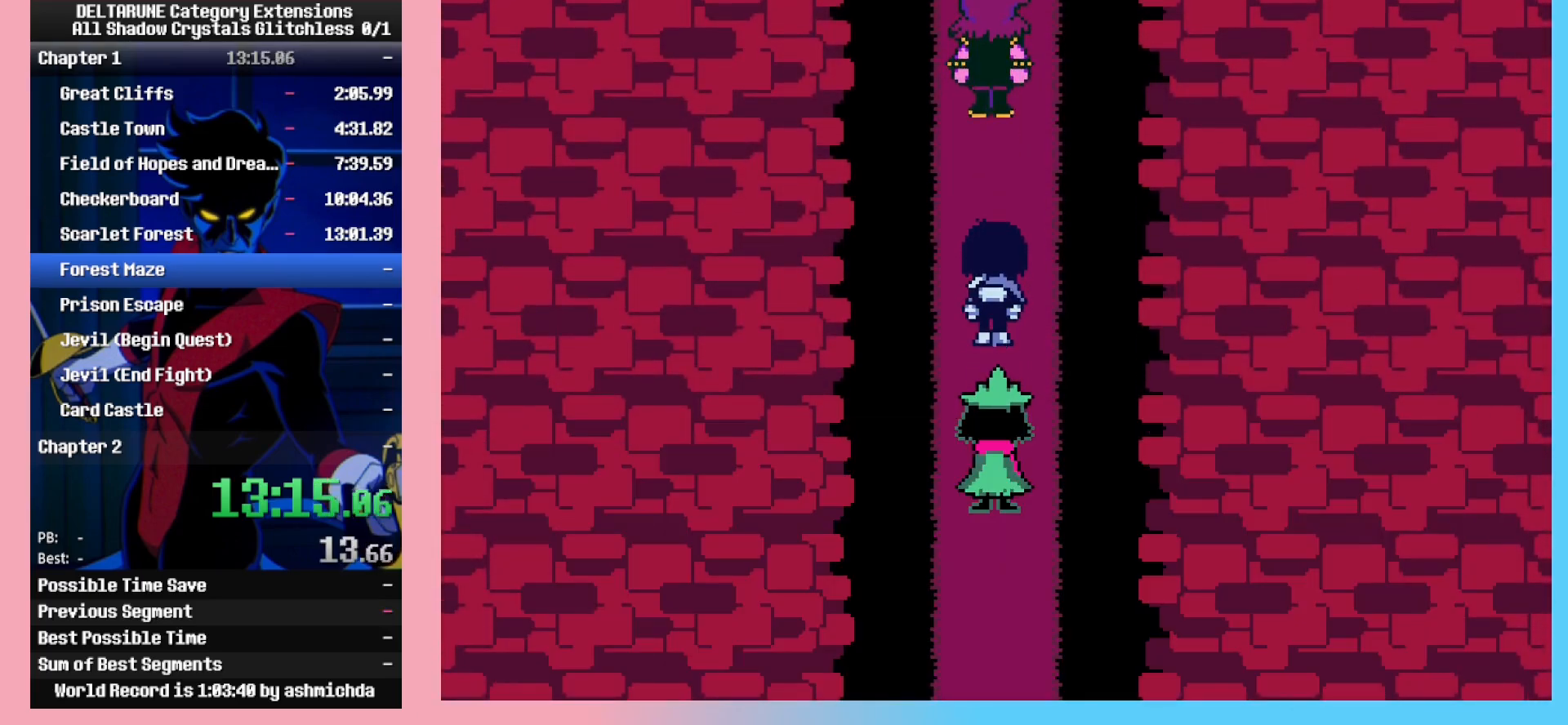
{"keys": ["return", "up"], "events": [[33, "z", "down"], [83, "z", "up"], [117, "z", "down"], [167, "return", "up"], [167, "z", "up"], [217, "z", "down"], [267, "z", "up"], [317, "return", "down"], [317, "z", "down"], [367, "return", "up"], [367, "z", "up"], [400, "return", "down"], [400, "z", "down"], [500, "z", "up"]]}
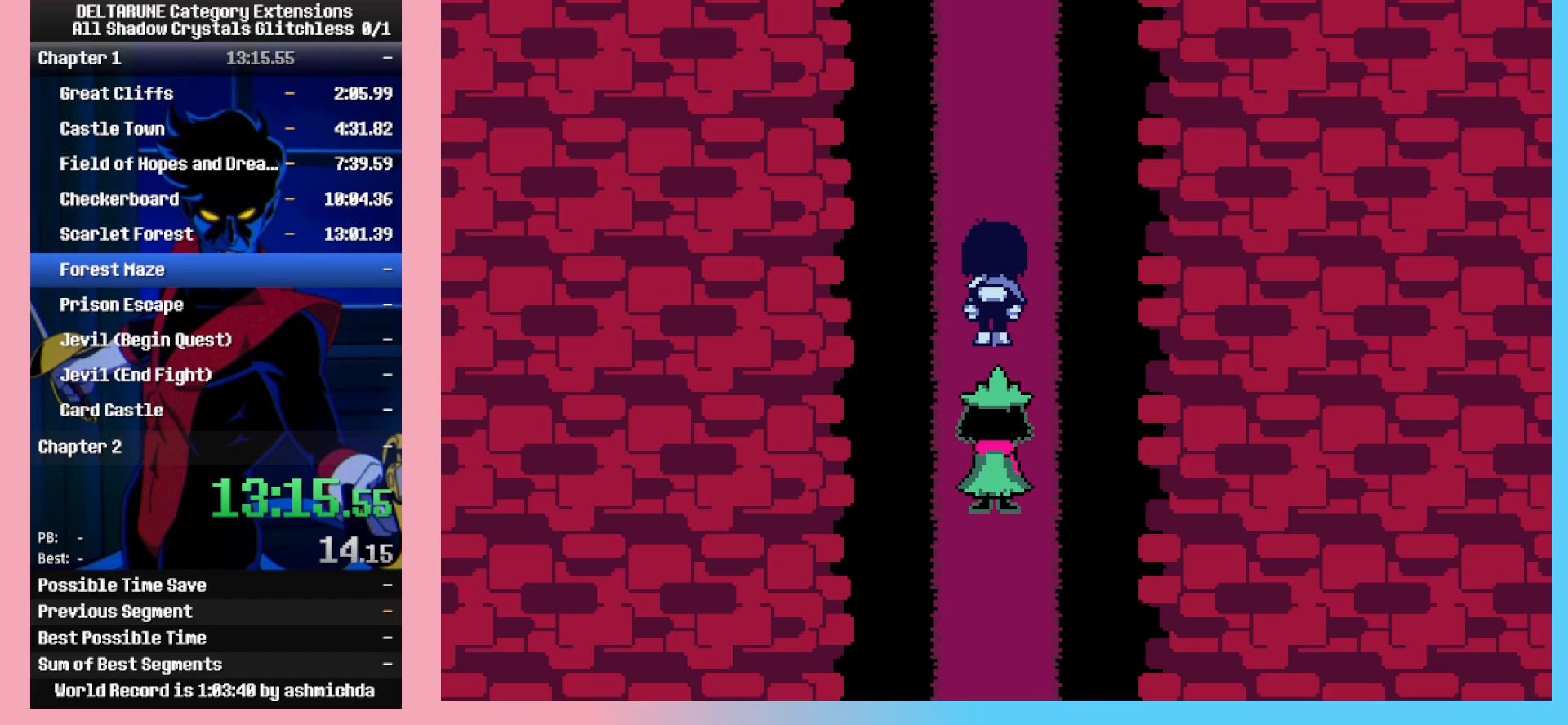
{"keys": ["up"], "events": [[50, "return", "up"]]}
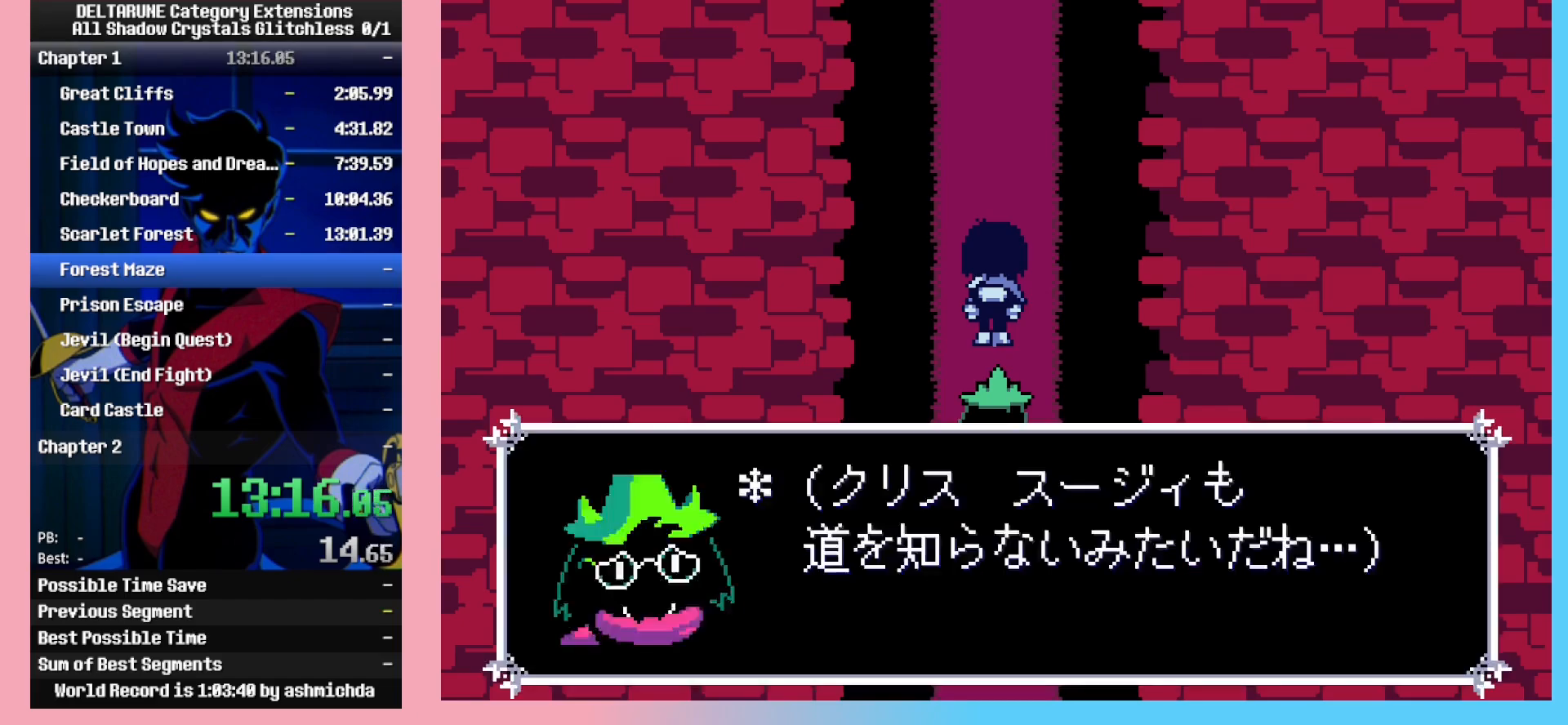
{"keys": ["up"], "events": [[67, "z", "down"], [150, "z", "up"], [250, "z", "down"], [300, "z", "up"], [383, "z", "down"], [433, "z", "up"]]}
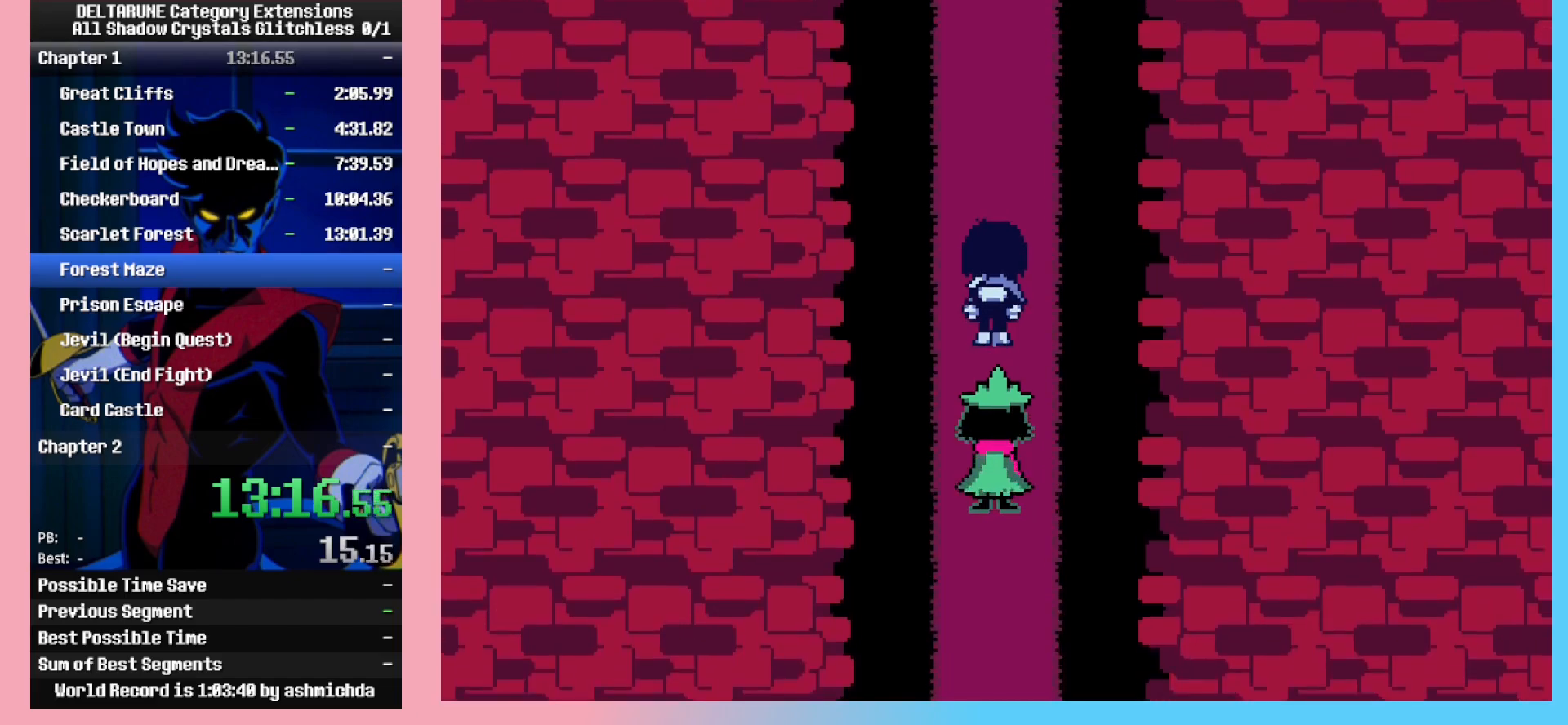
{"keys": ["up", "z"], "events": [[33, "z", "down"], [67, "z", "up"], [167, "z", "down"], [267, "z", "up"], [350, "z", "down"], [400, "z", "up"], [500, "z", "down"]]}
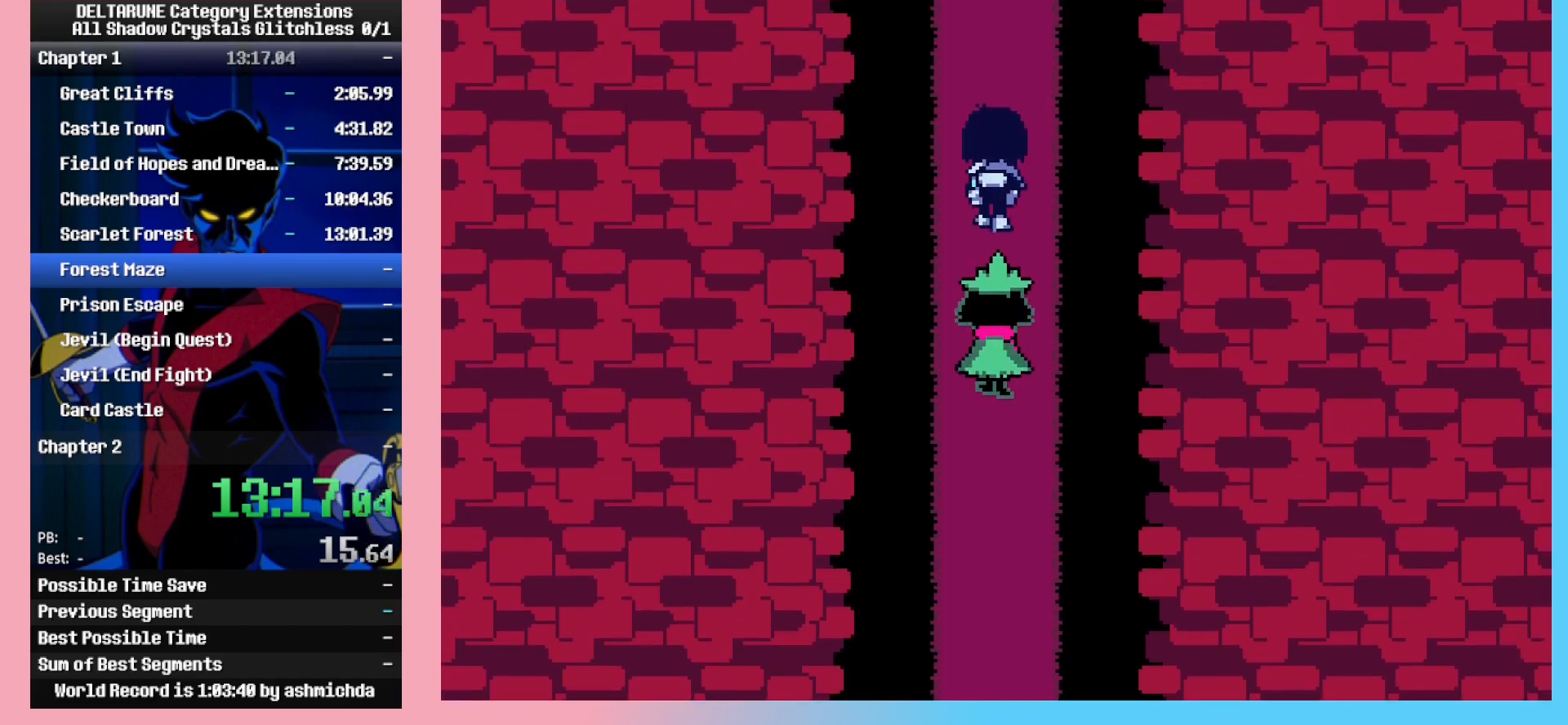
{"keys": ["up"], "events": [[100, "z", "up"], [183, "z", "down"], [283, "z", "up"], [367, "z", "down"], [467, "z", "up"]]}
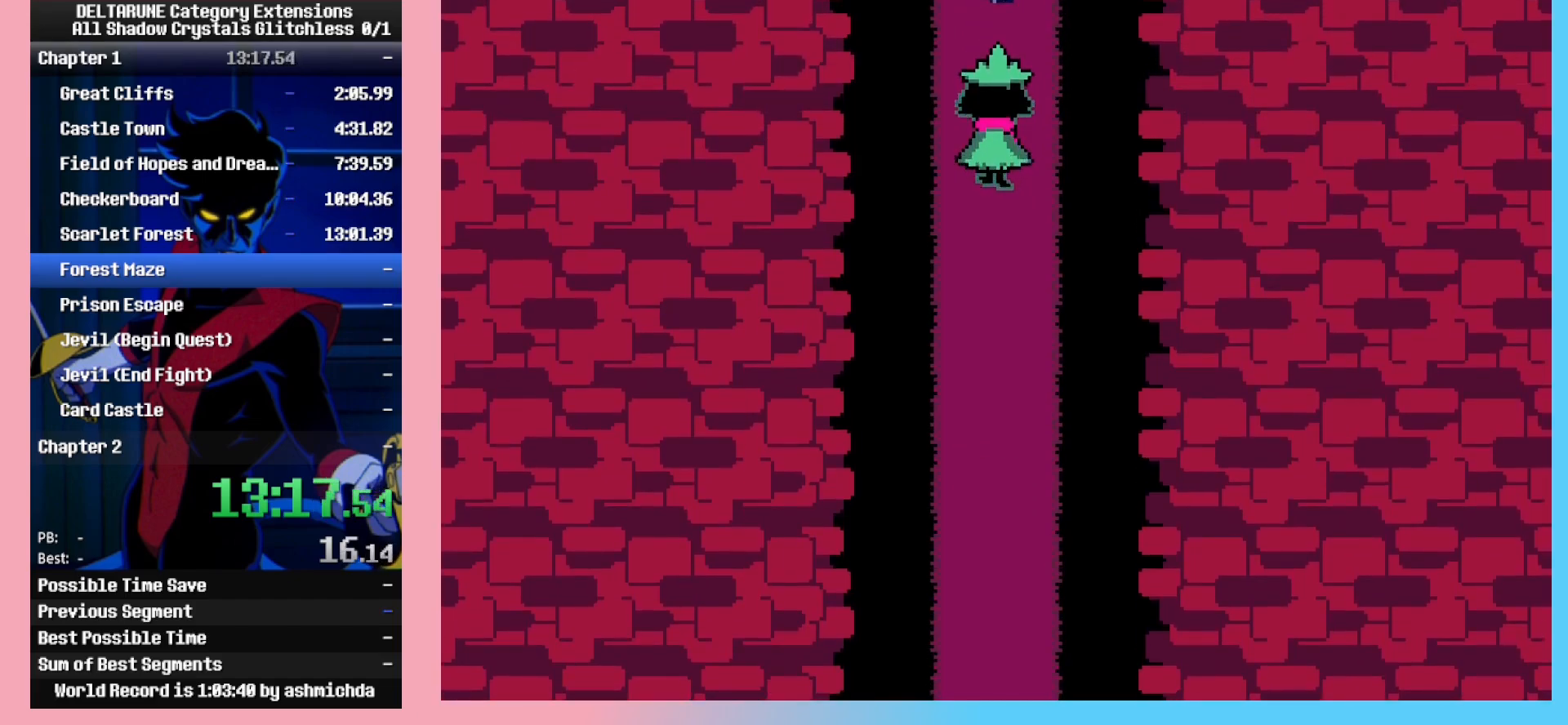
{"keys": ["up", "z"], "events": [[17, "z", "down"], [150, "z", "up"], [200, "z", "down"], [300, "z", "up"], [383, "z", "down"]]}
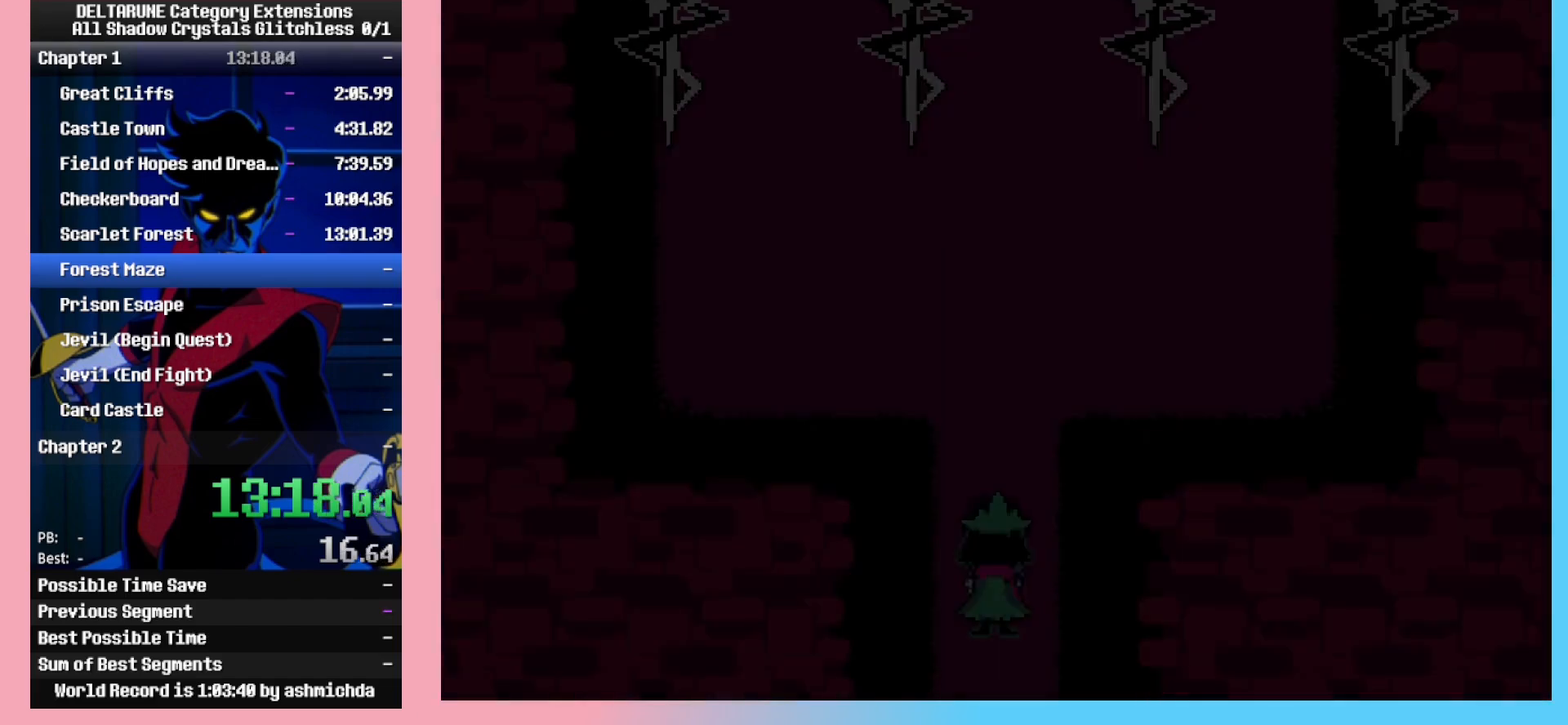
{"keys": ["up", "z"], "events": [[33, "z", "up"], [83, "z", "down"], [350, "z", "up"], [400, "z", "down"], [450, "z", "up"], [500, "z", "down"]]}
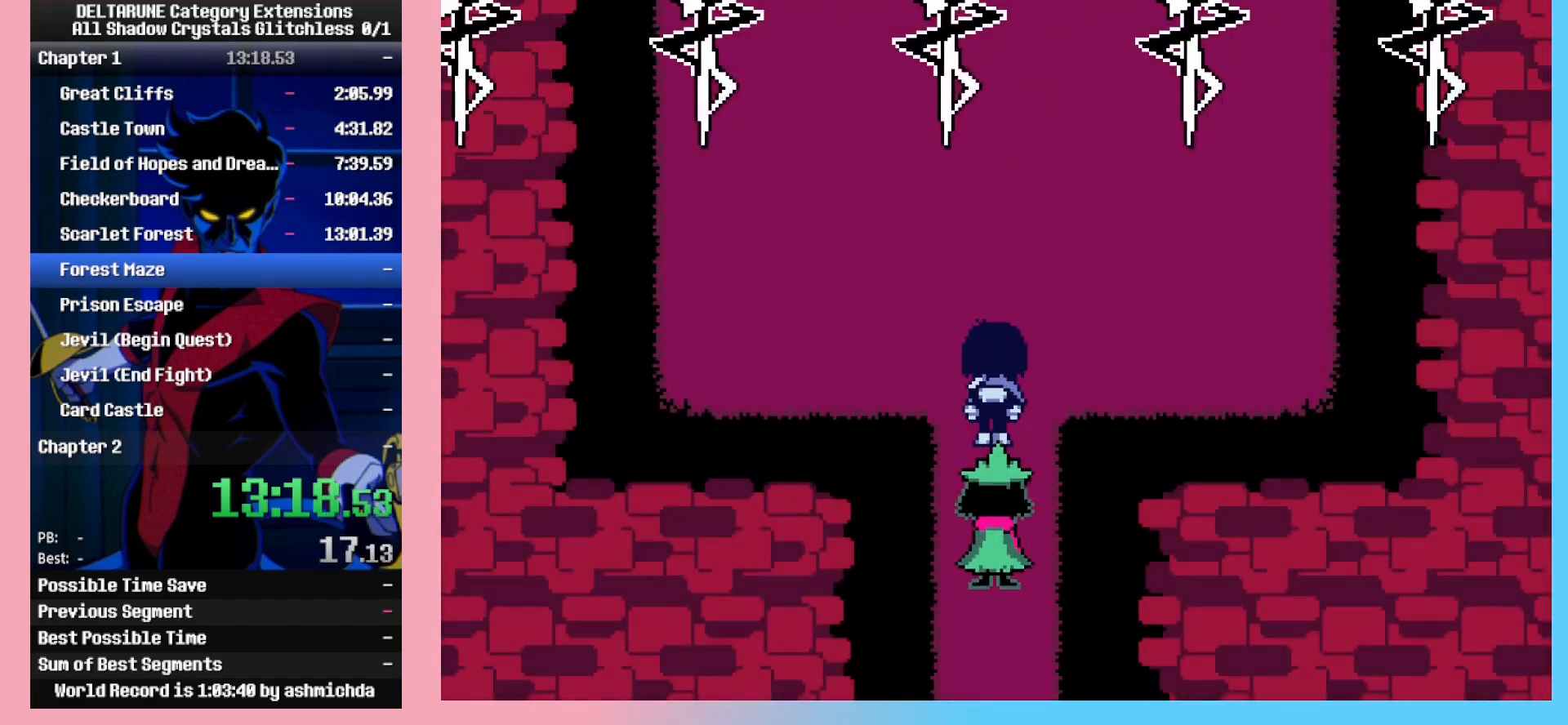
{"keys": ["up", "z"], "events": [[283, "z", "up"], [333, "z", "down"], [417, "z", "up"], [467, "z", "down"]]}
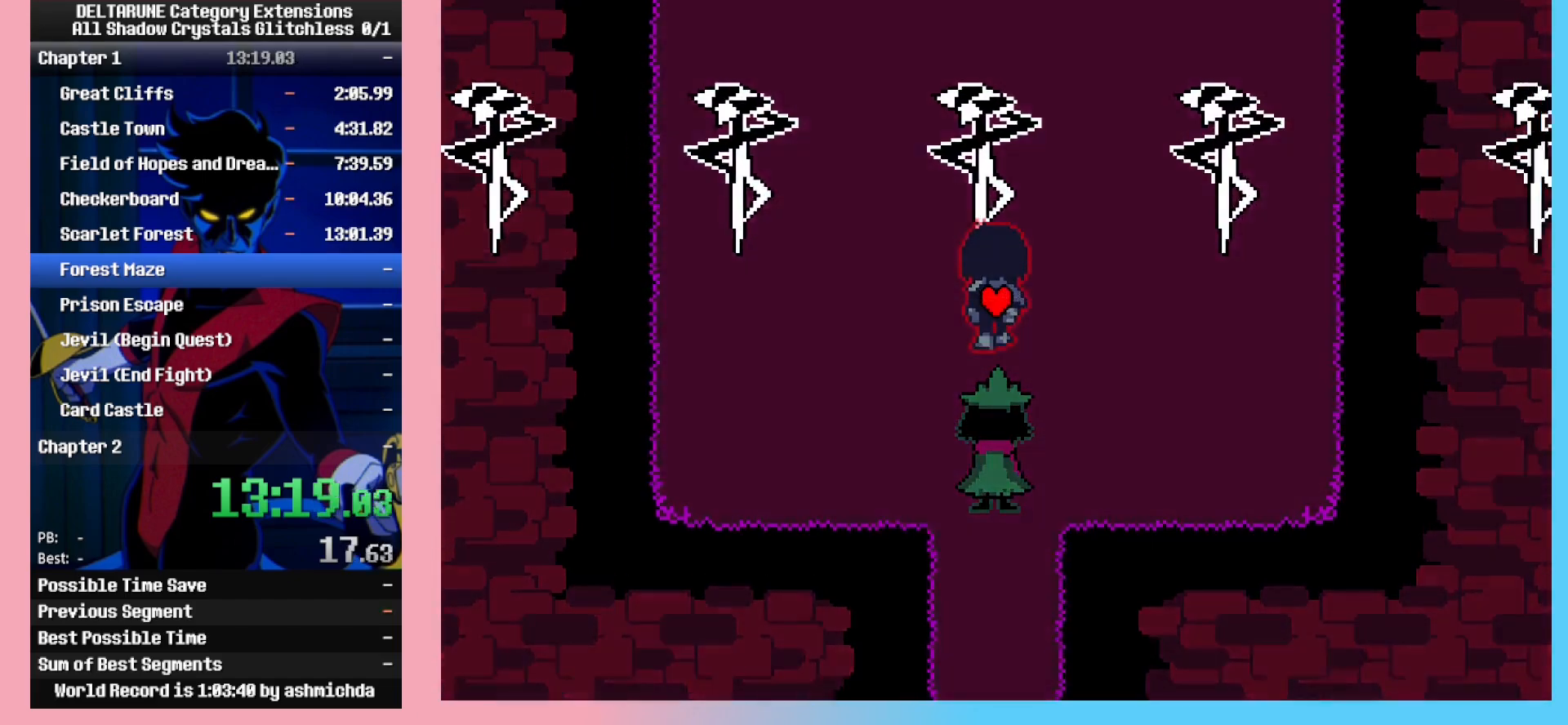
{"keys": ["up", "z"], "events": [[100, "z", "up"], [150, "z", "down"], [250, "z", "up"], [300, "z", "down"], [433, "z", "up"], [483, "z", "down"]]}